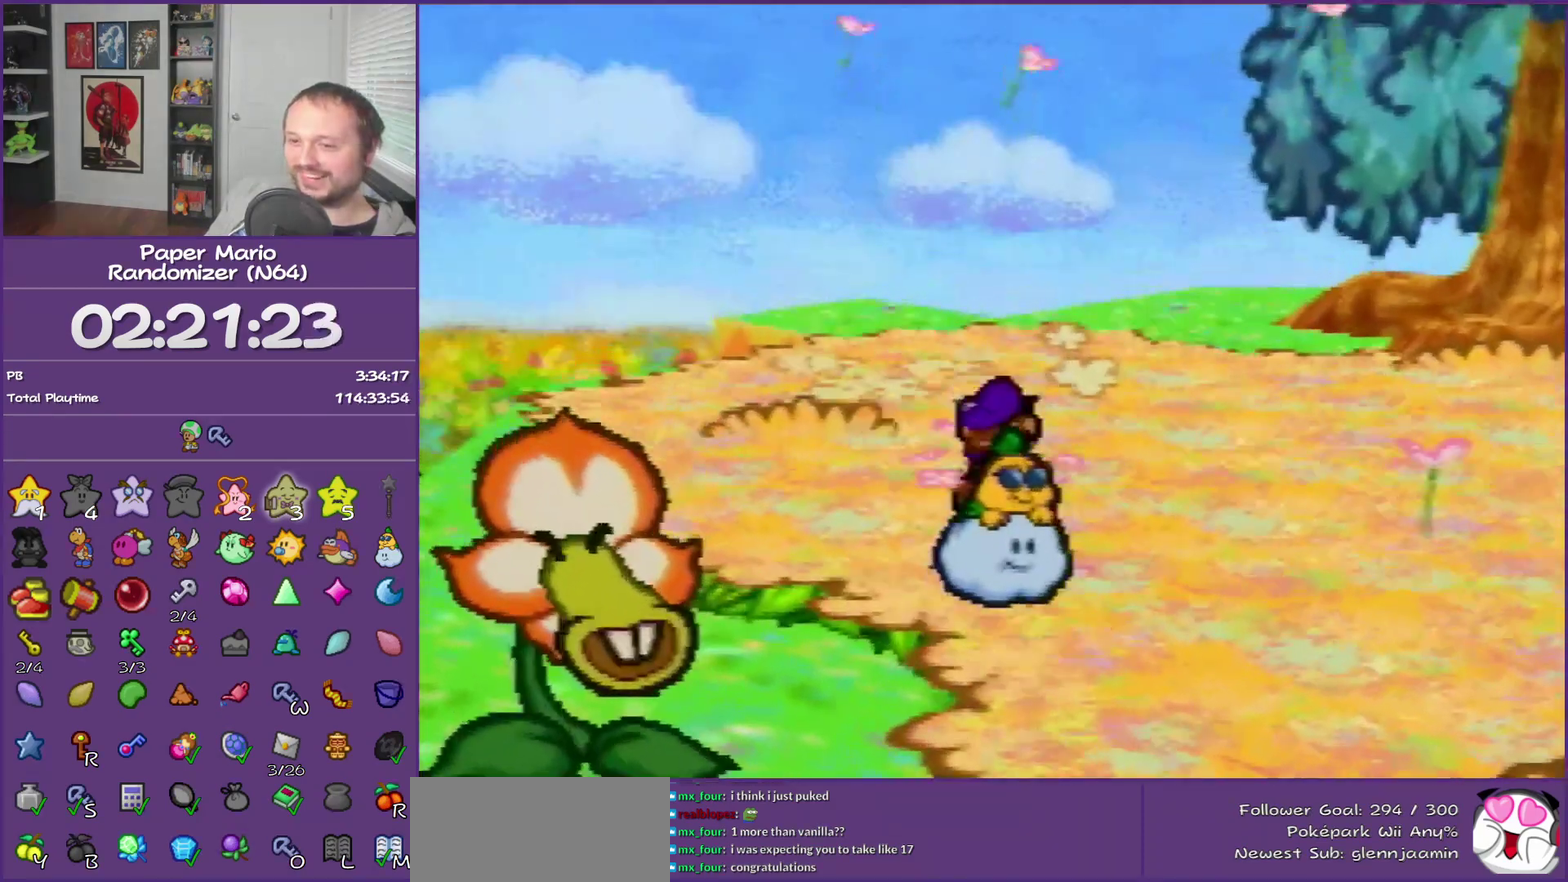
Gameplay with a controller (Nintendo layout); each line is a JSON object with the inputs held at the frame after it. "events" lists button and stick changes between this image and that frame as [ms after this image, input, new state], when the widget could be followed in between. This overlay highlights the sticks when they move; stick clicks (L3) are not distinguishable. Not read: L3 R3.
{"buttons": ["Z"], "left_stick": "up", "events": [[83, "Z", "down"]]}
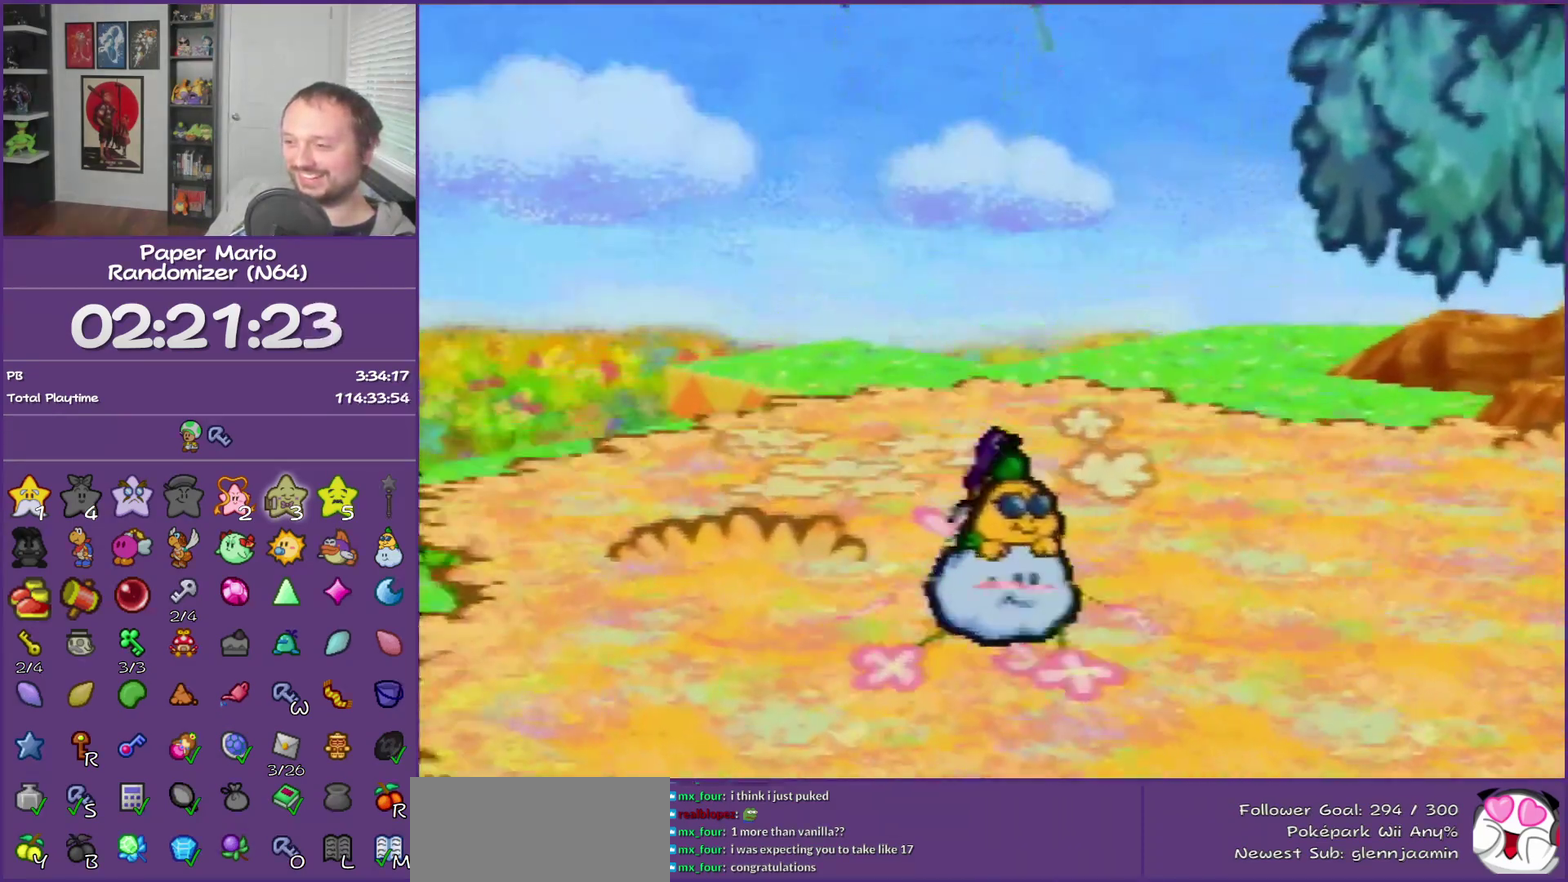
{"buttons": [], "left_stick": "up", "events": [[83, "Z", "up"], [217, "A", "down"], [300, "A", "up"]]}
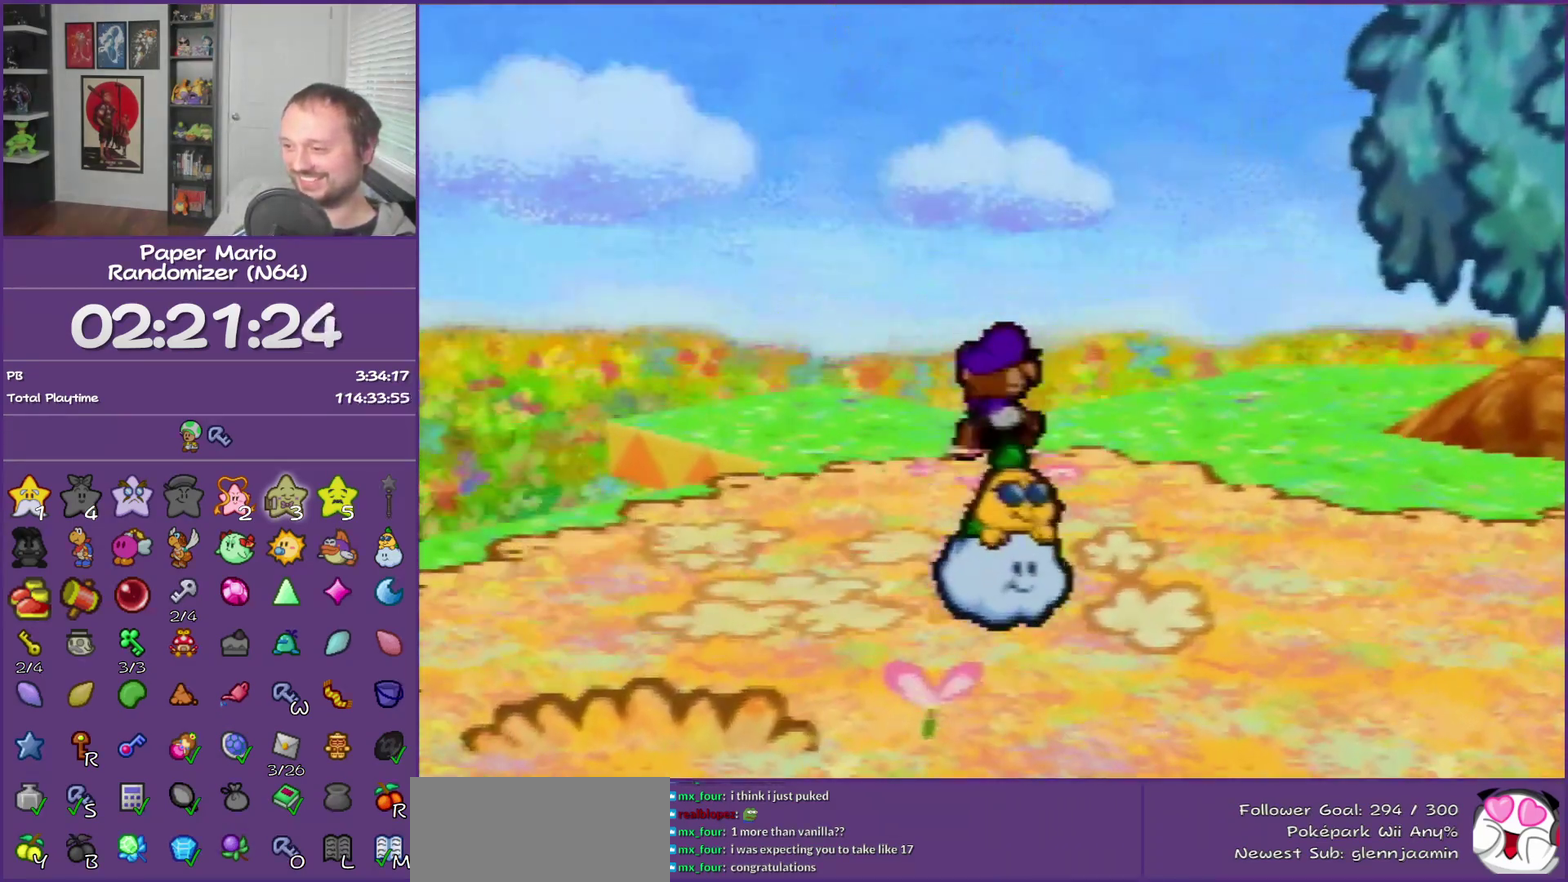
{"buttons": ["Z"], "left_stick": "up", "events": [[233, "Z", "down"]]}
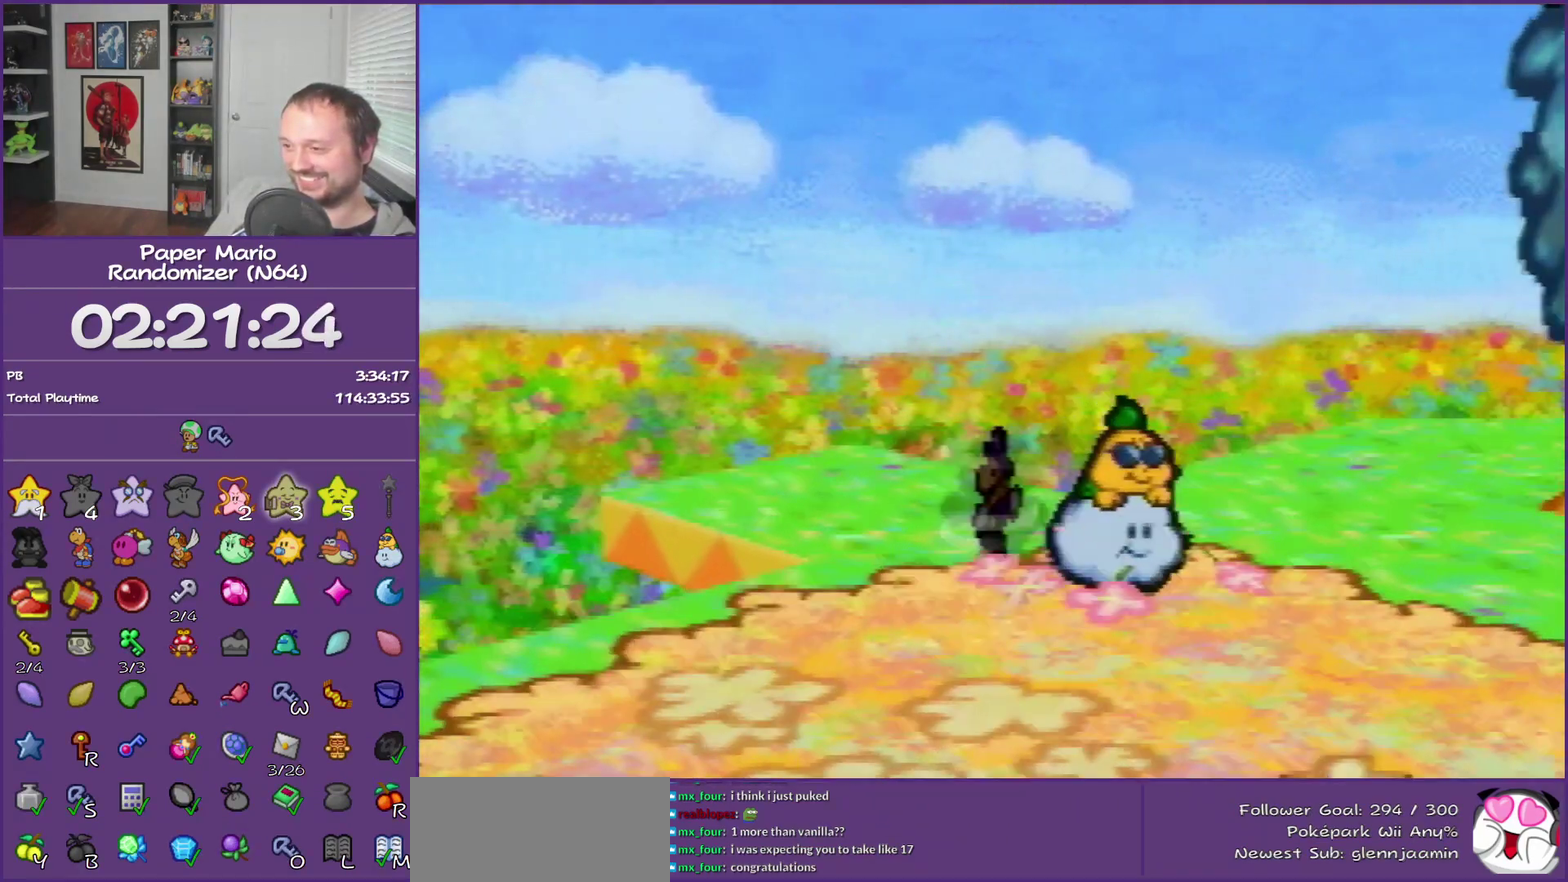
{"buttons": [], "left_stick": "center", "events": [[83, "Z", "up"], [183, "left_stick", "up-left"], [300, "left_stick", "up"], [367, "left_stick", "center"]]}
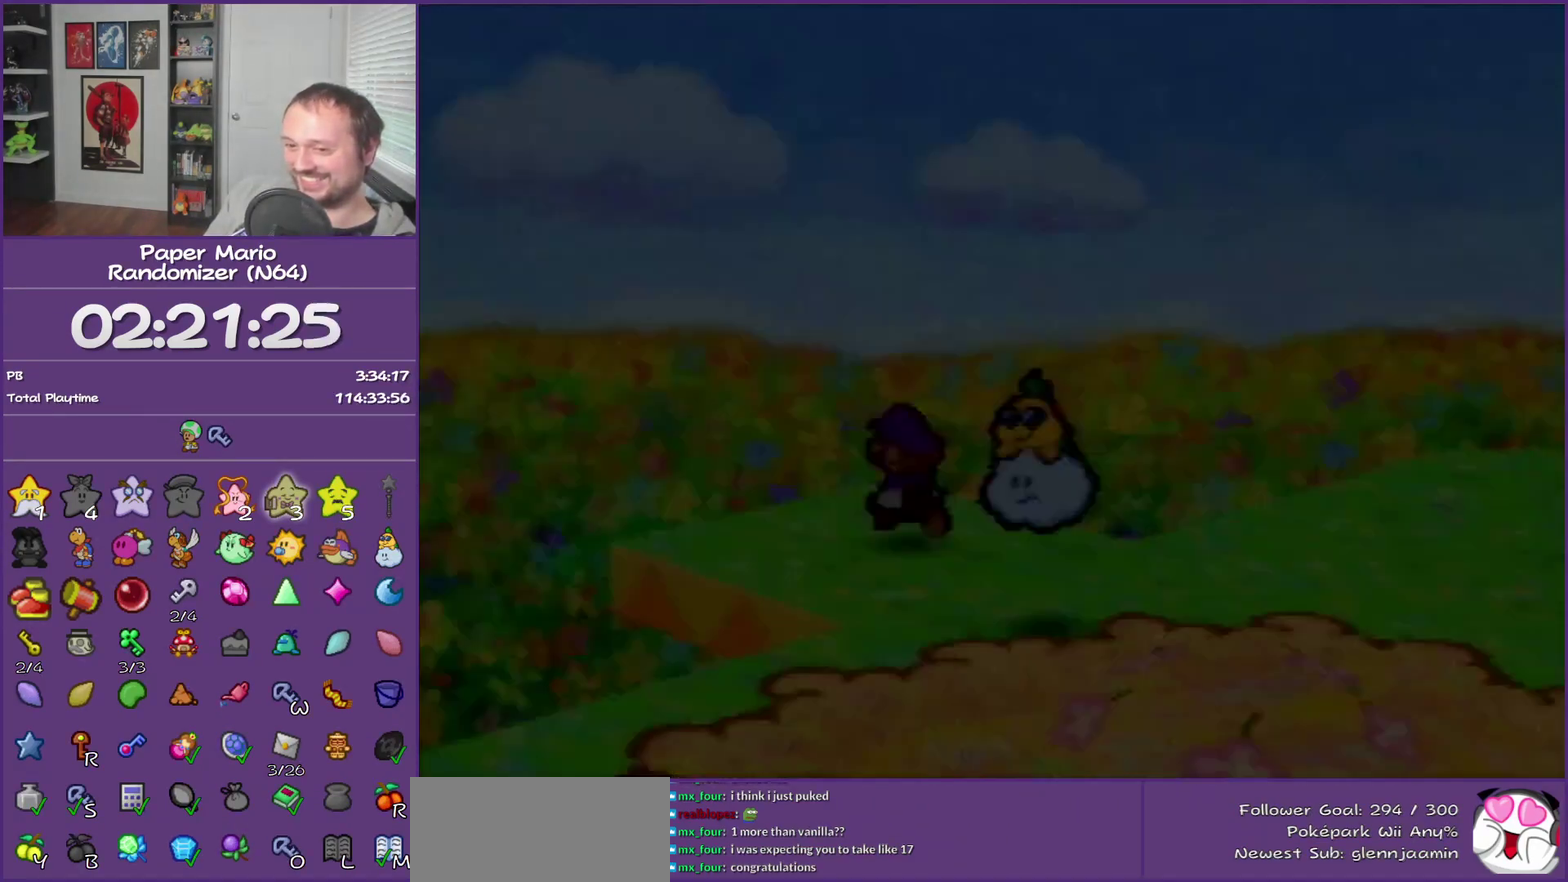
{"buttons": [], "left_stick": "center", "events": []}
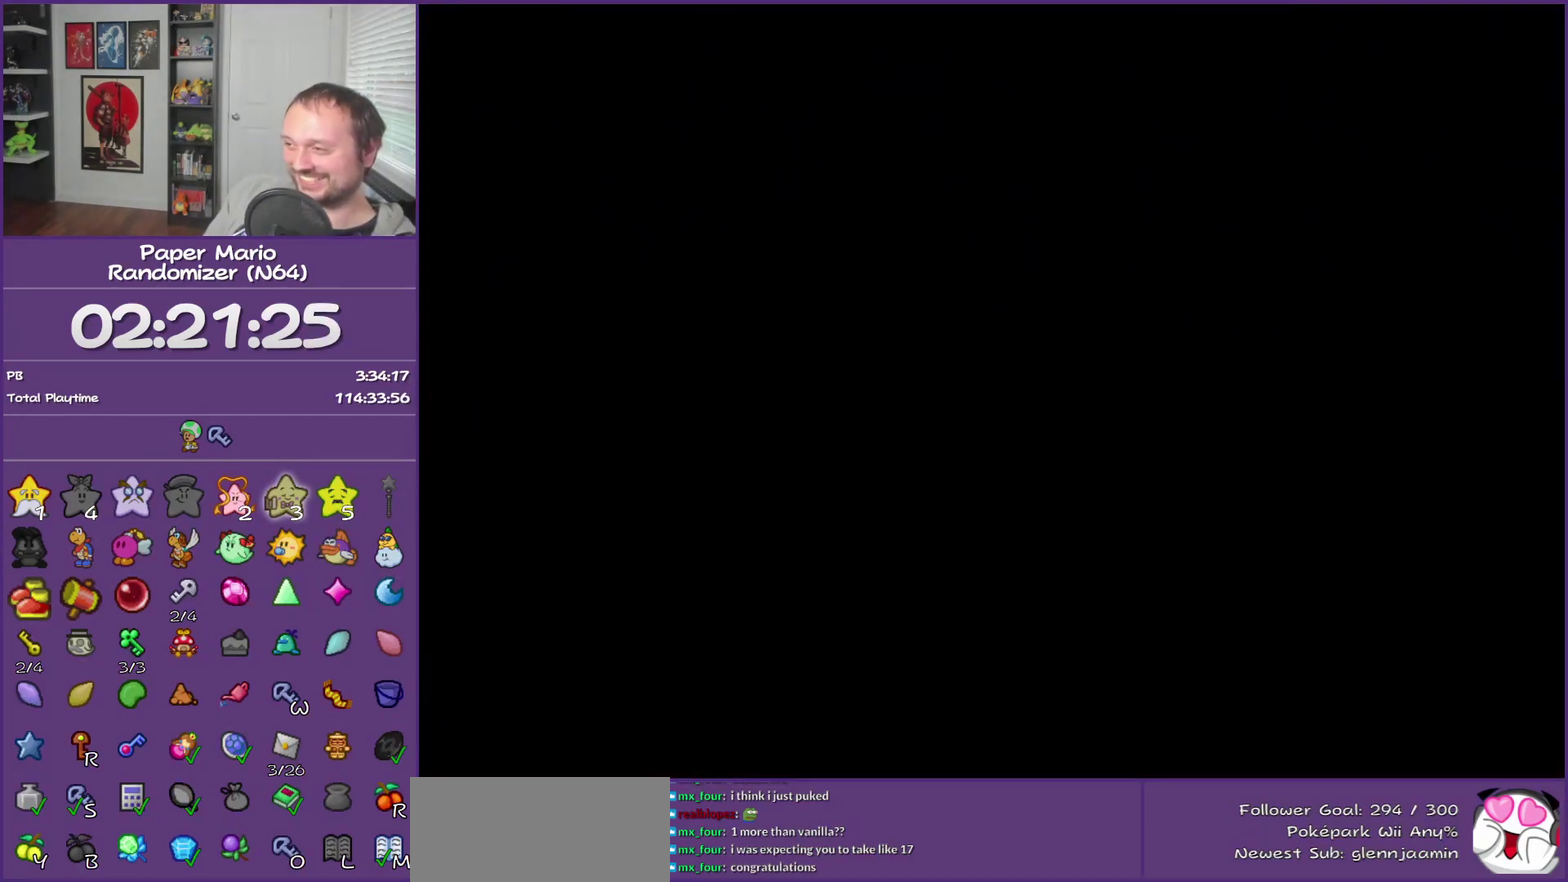
{"buttons": [], "left_stick": "center", "events": []}
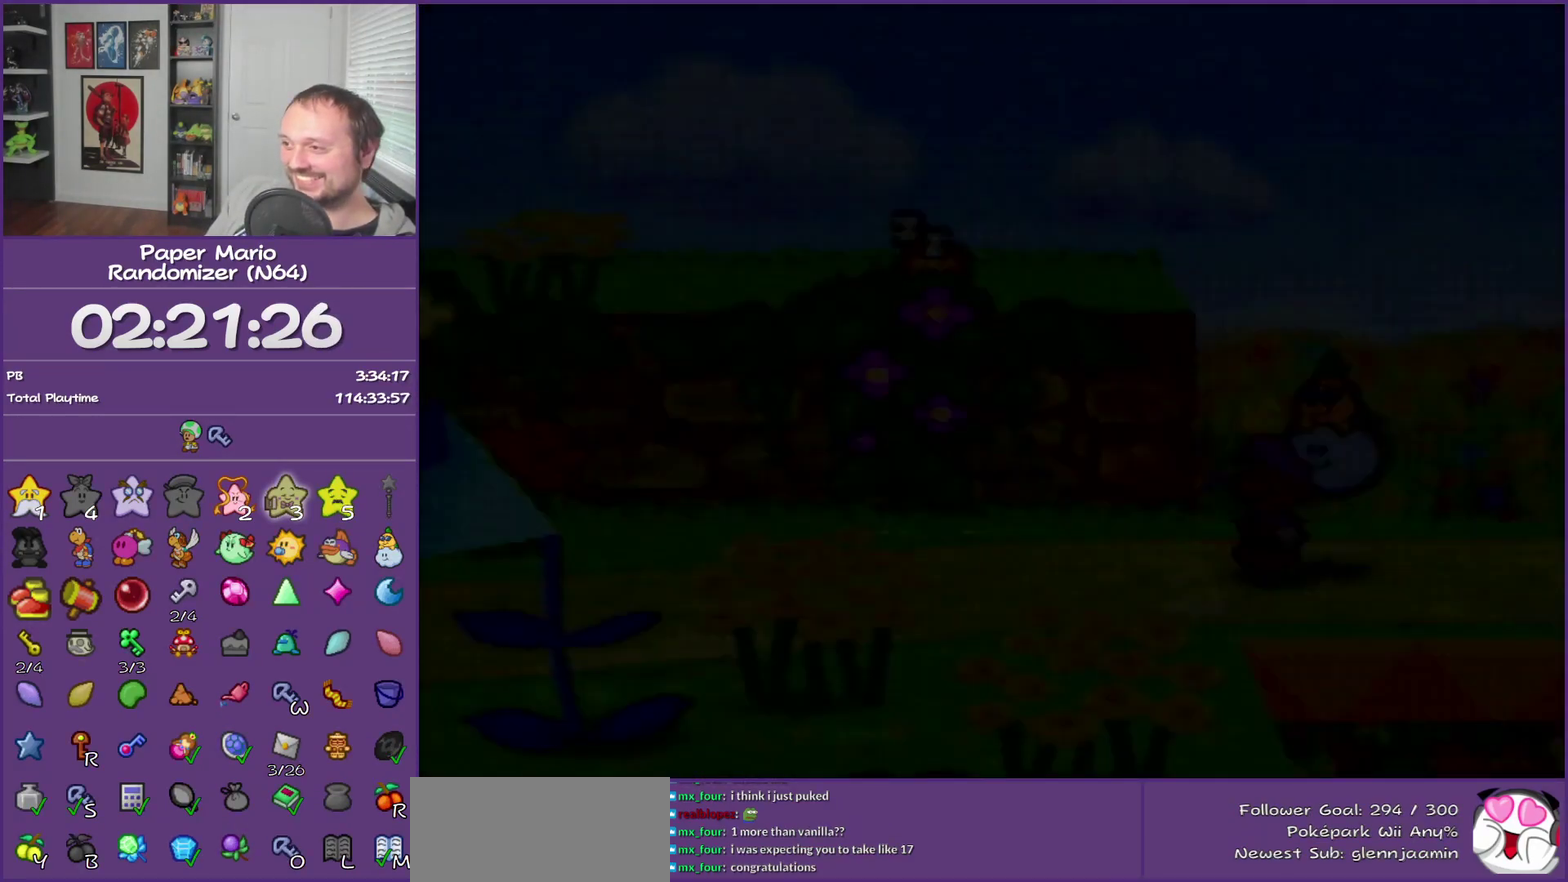
{"buttons": [], "left_stick": "up-left", "events": [[367, "left_stick", "up-left"]]}
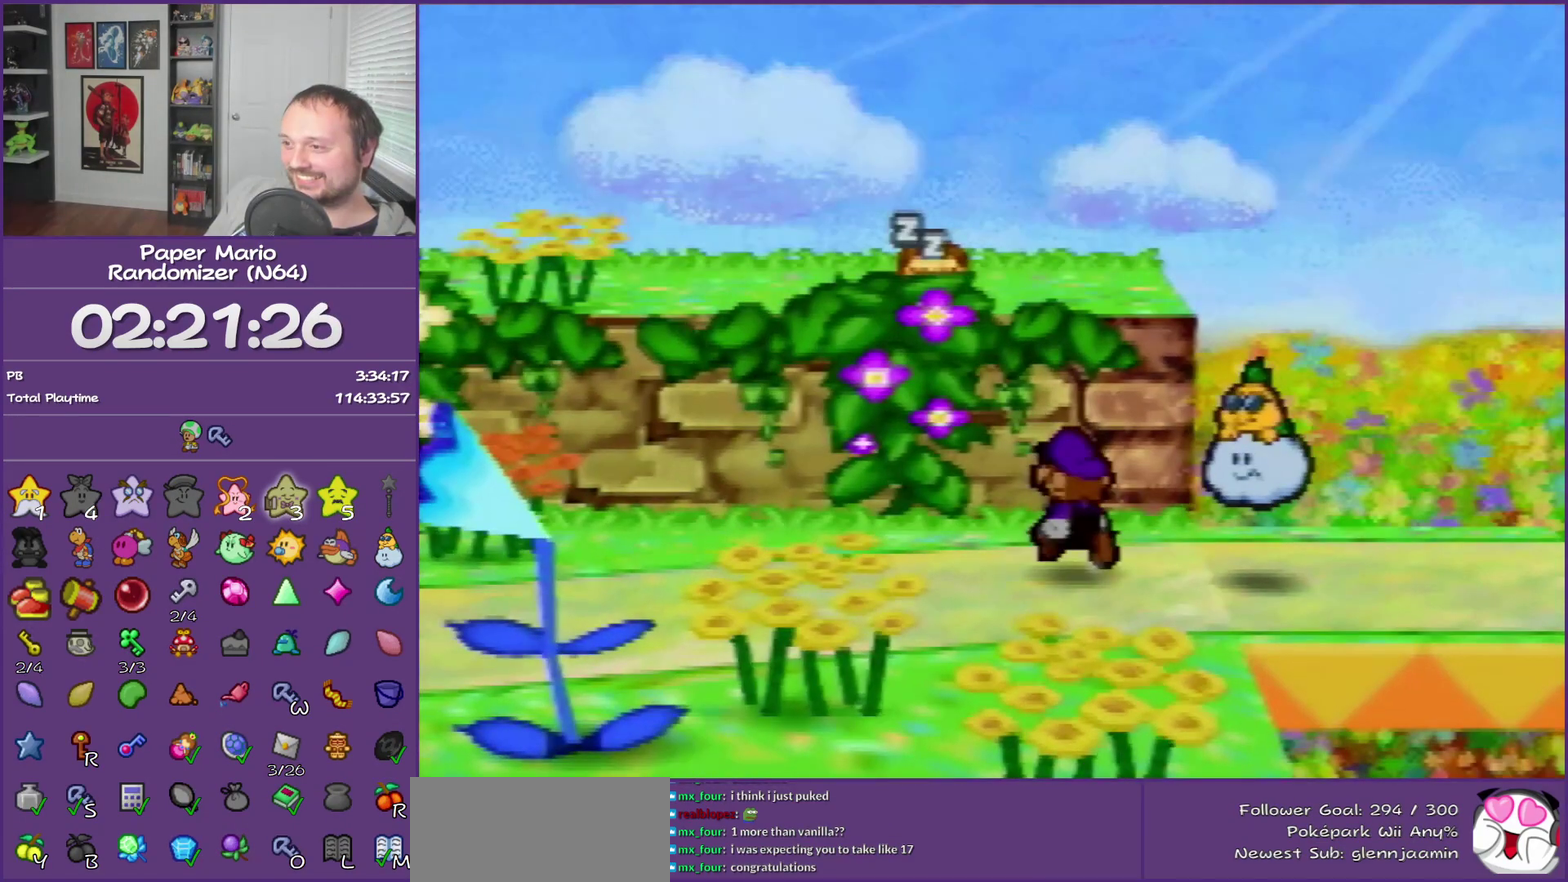
{"buttons": [], "left_stick": "up-left", "events": [[117, "A", "down"], [233, "A", "up"]]}
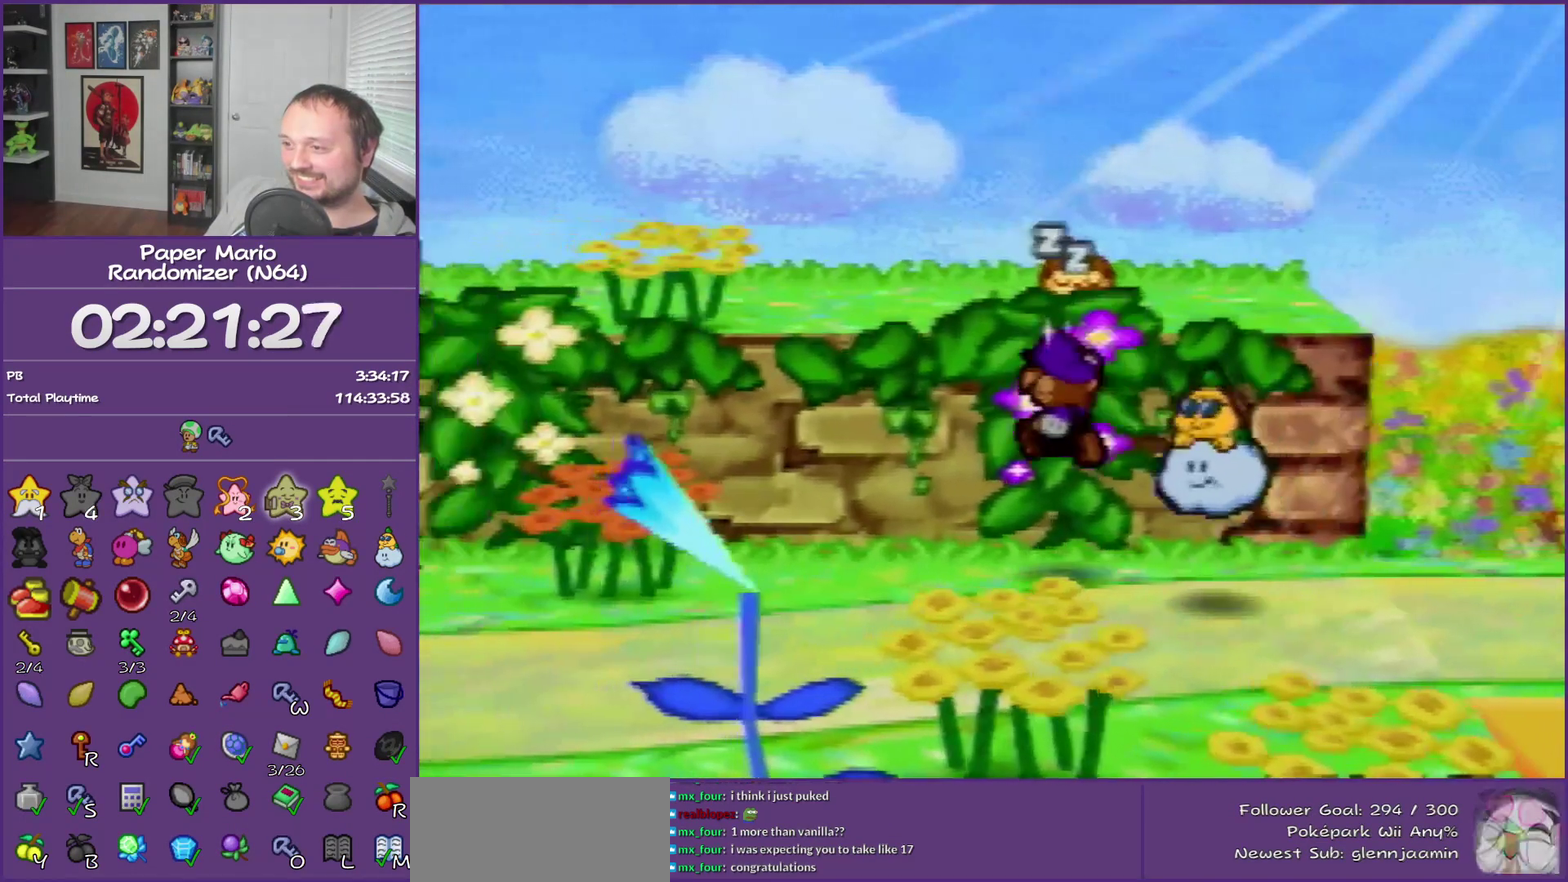
{"buttons": [], "left_stick": "down-left", "events": [[17, "left_stick", "left"], [117, "left_stick", "down-left"]]}
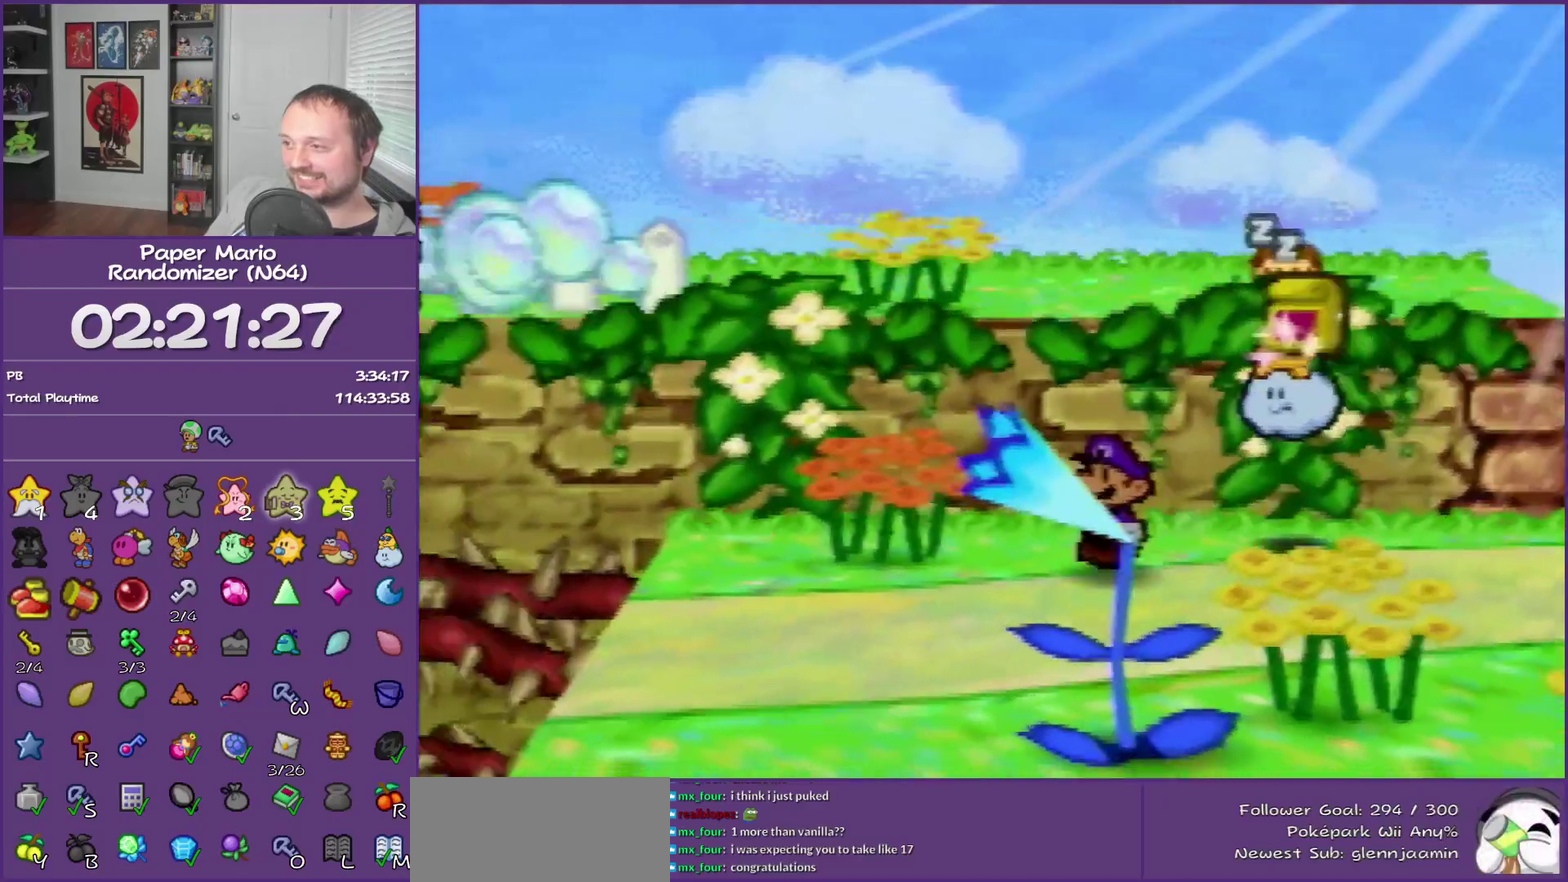
{"buttons": [], "left_stick": "down-left", "events": [[200, "C_DOWN", "down"], [350, "C_DOWN", "up"]]}
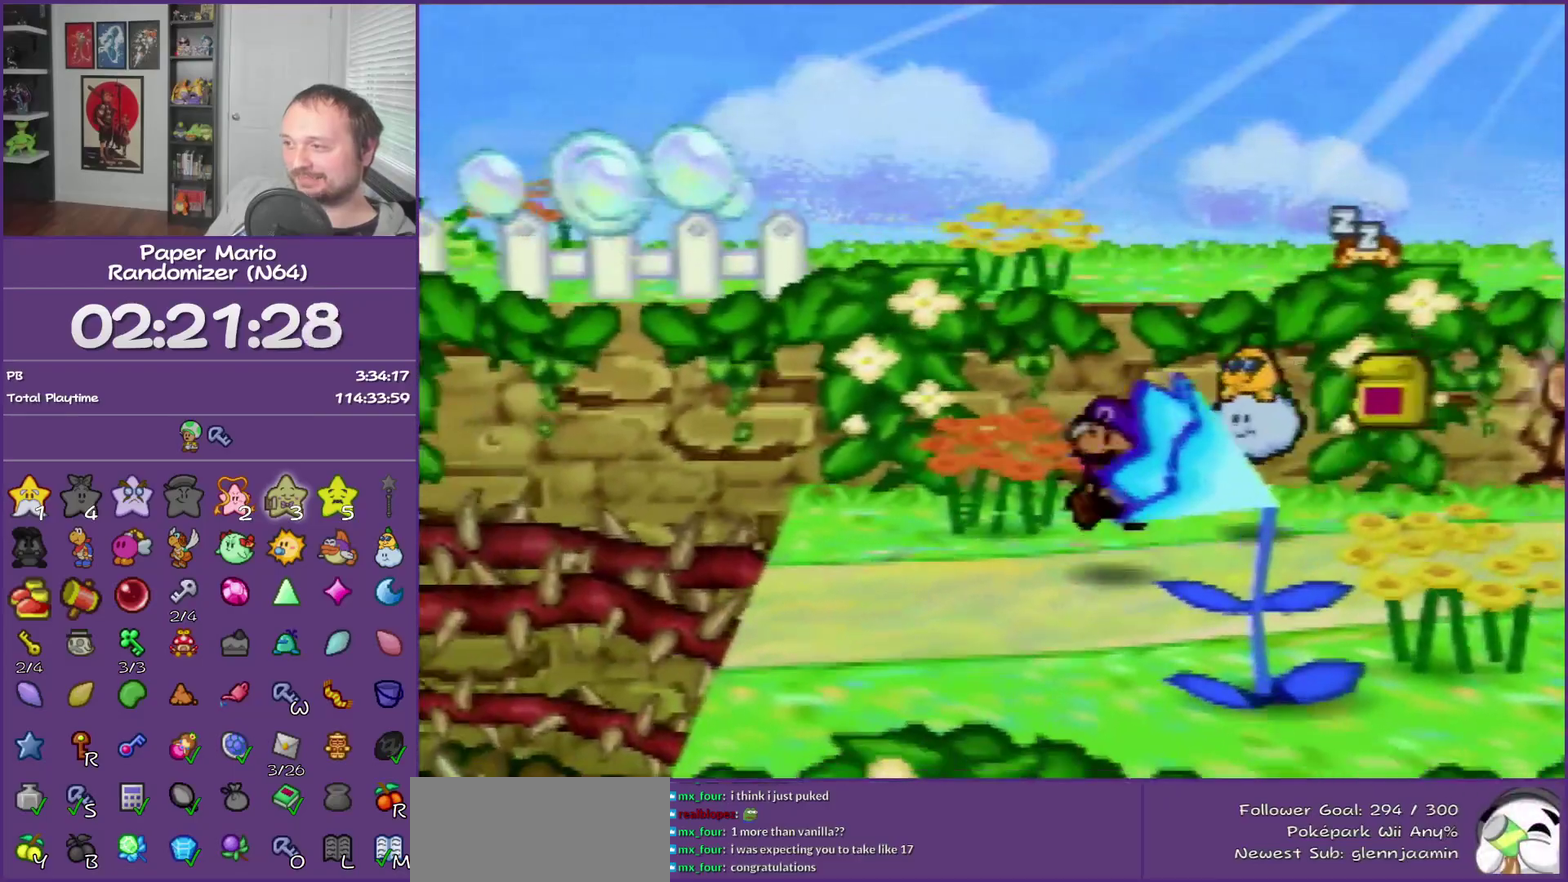
{"buttons": [], "left_stick": "down-left", "events": []}
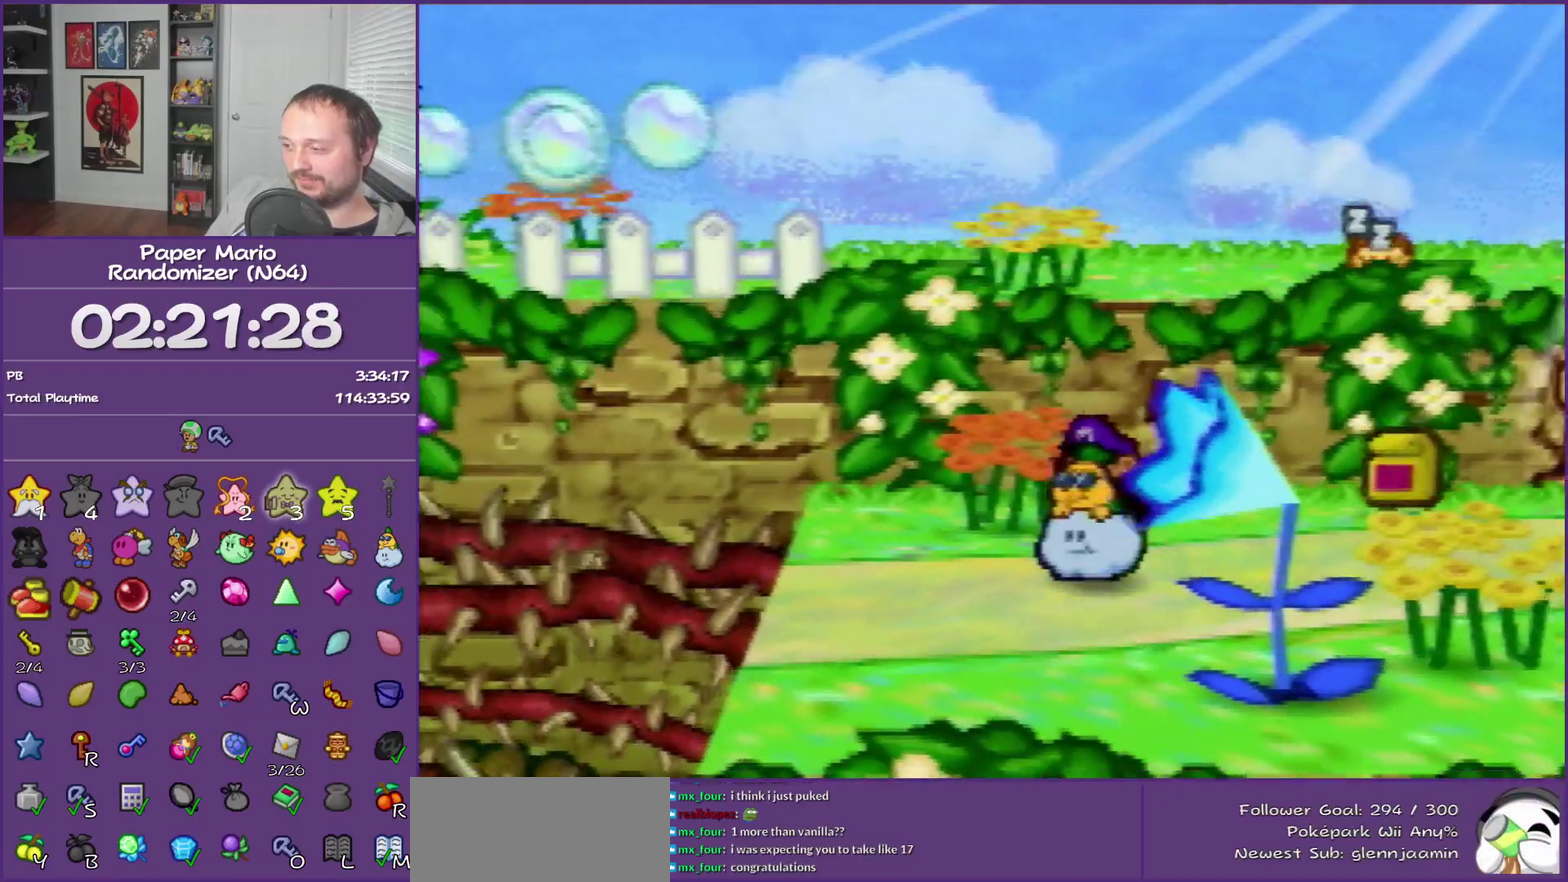
{"buttons": [], "left_stick": "down-left", "events": []}
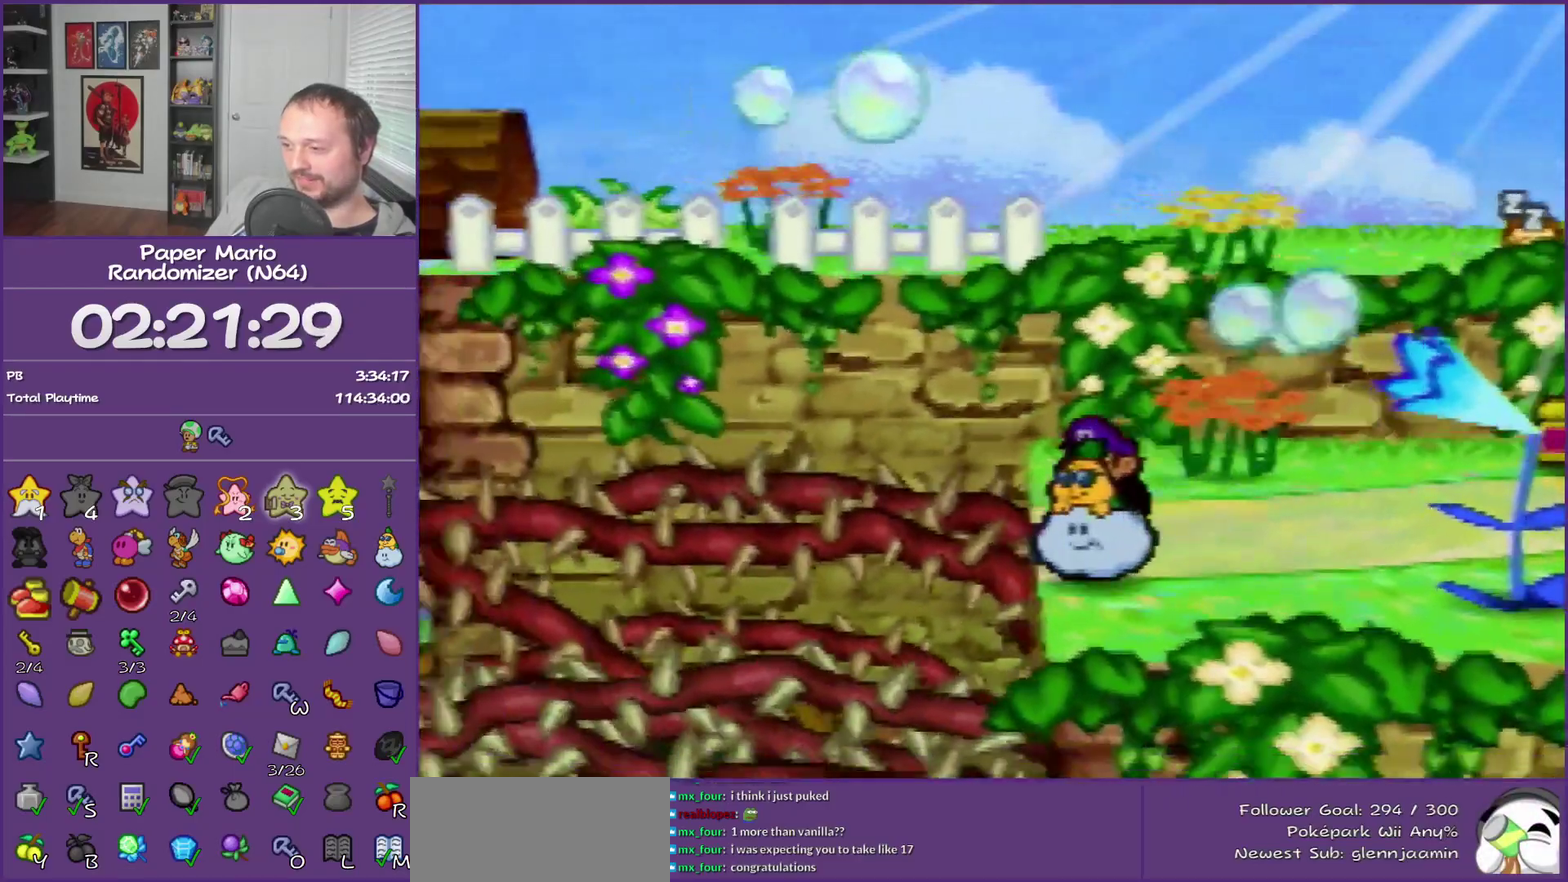
{"buttons": [], "left_stick": "left", "events": [[217, "left_stick", "left"]]}
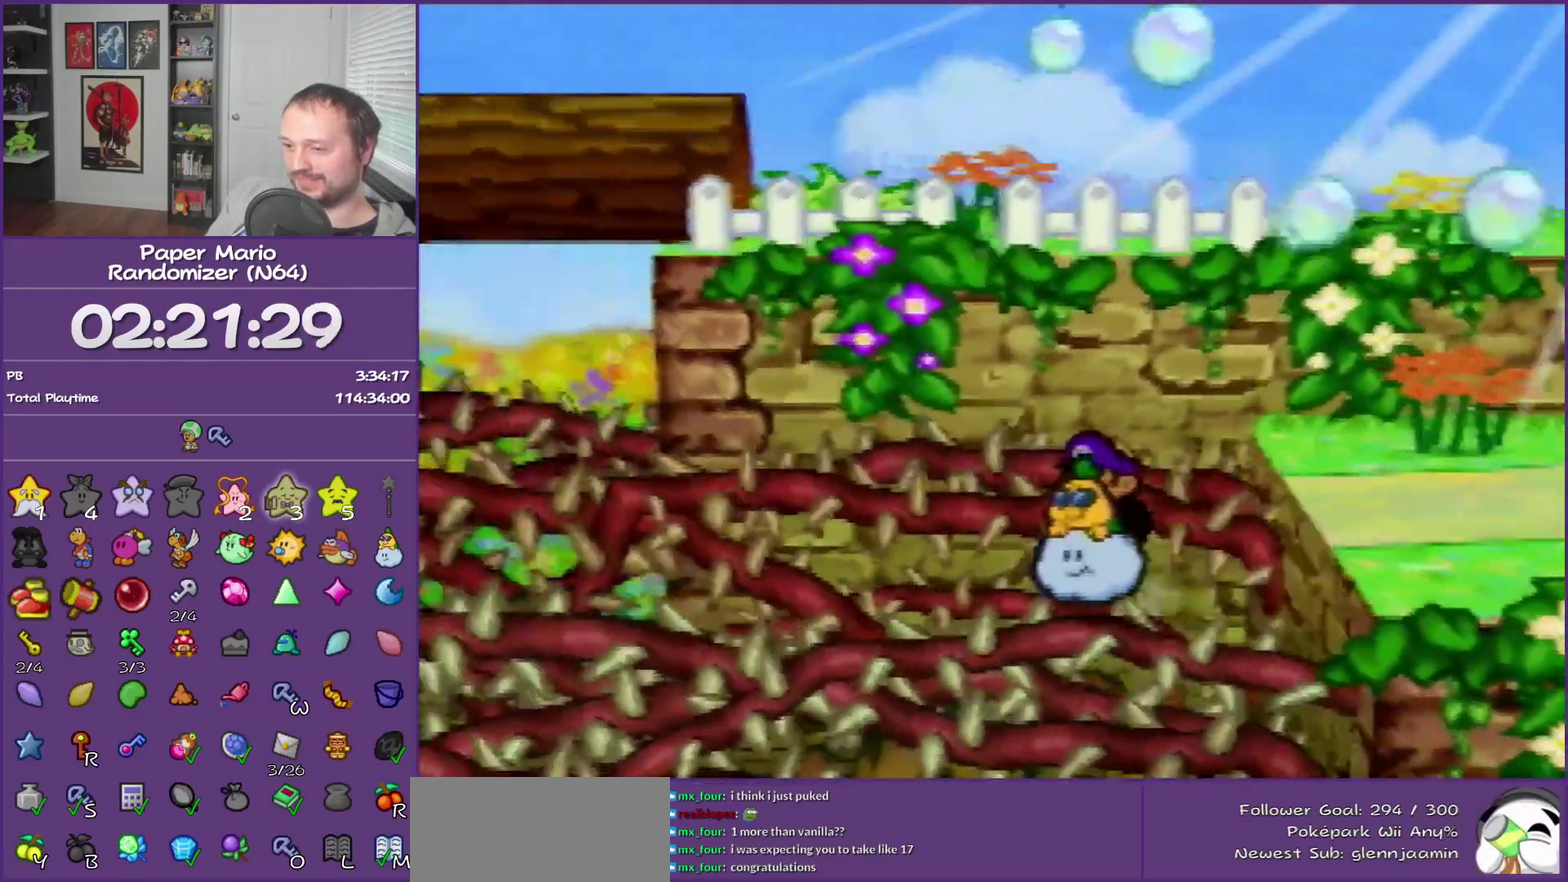
{"buttons": [], "left_stick": "left", "events": []}
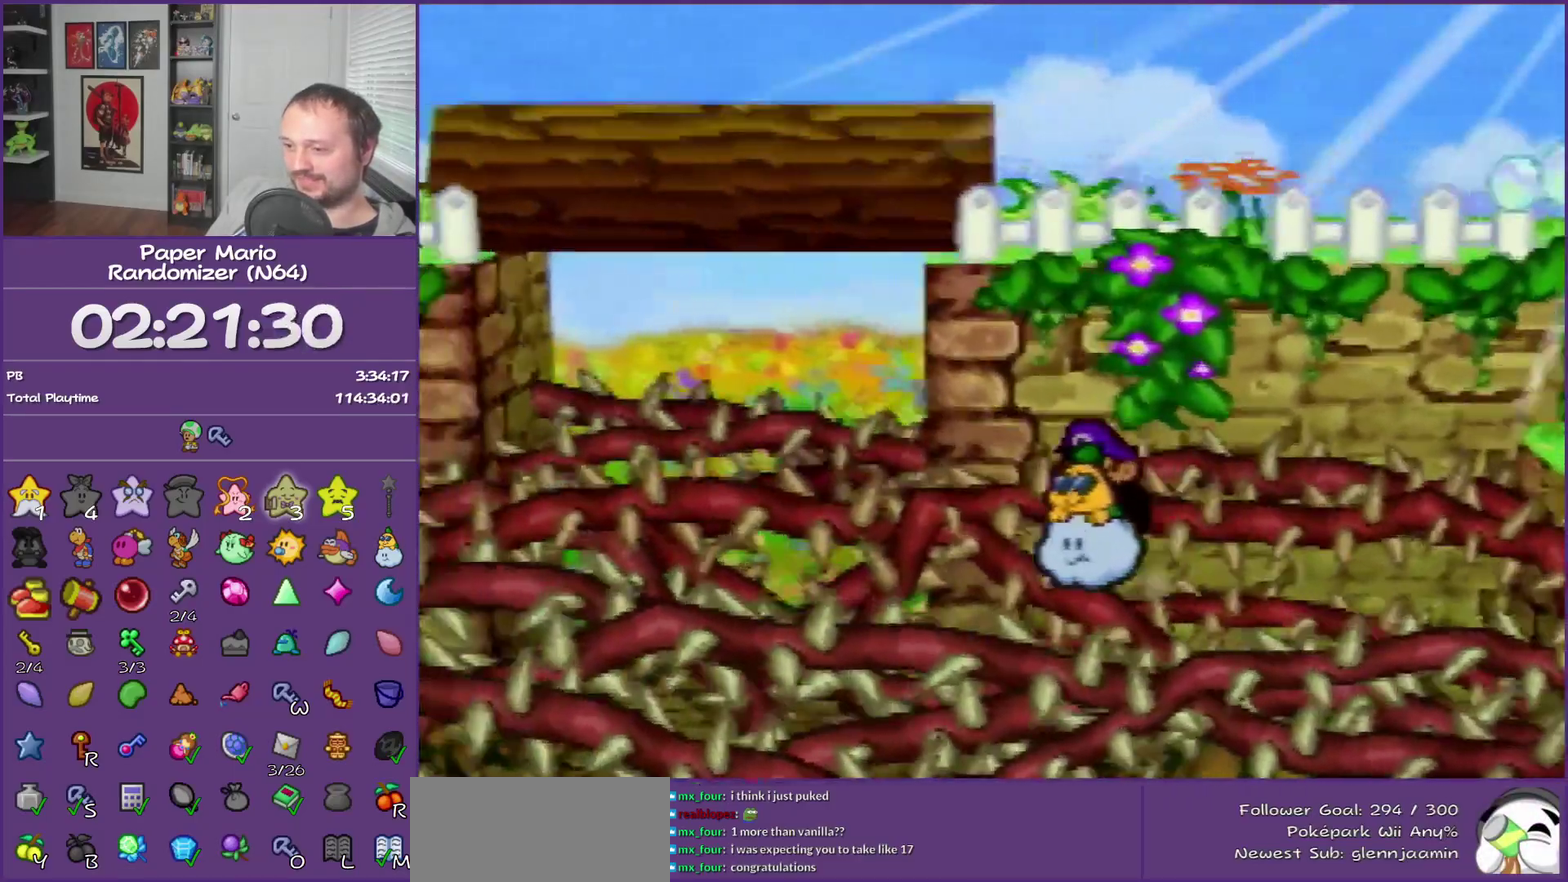
{"buttons": [], "left_stick": "left", "events": []}
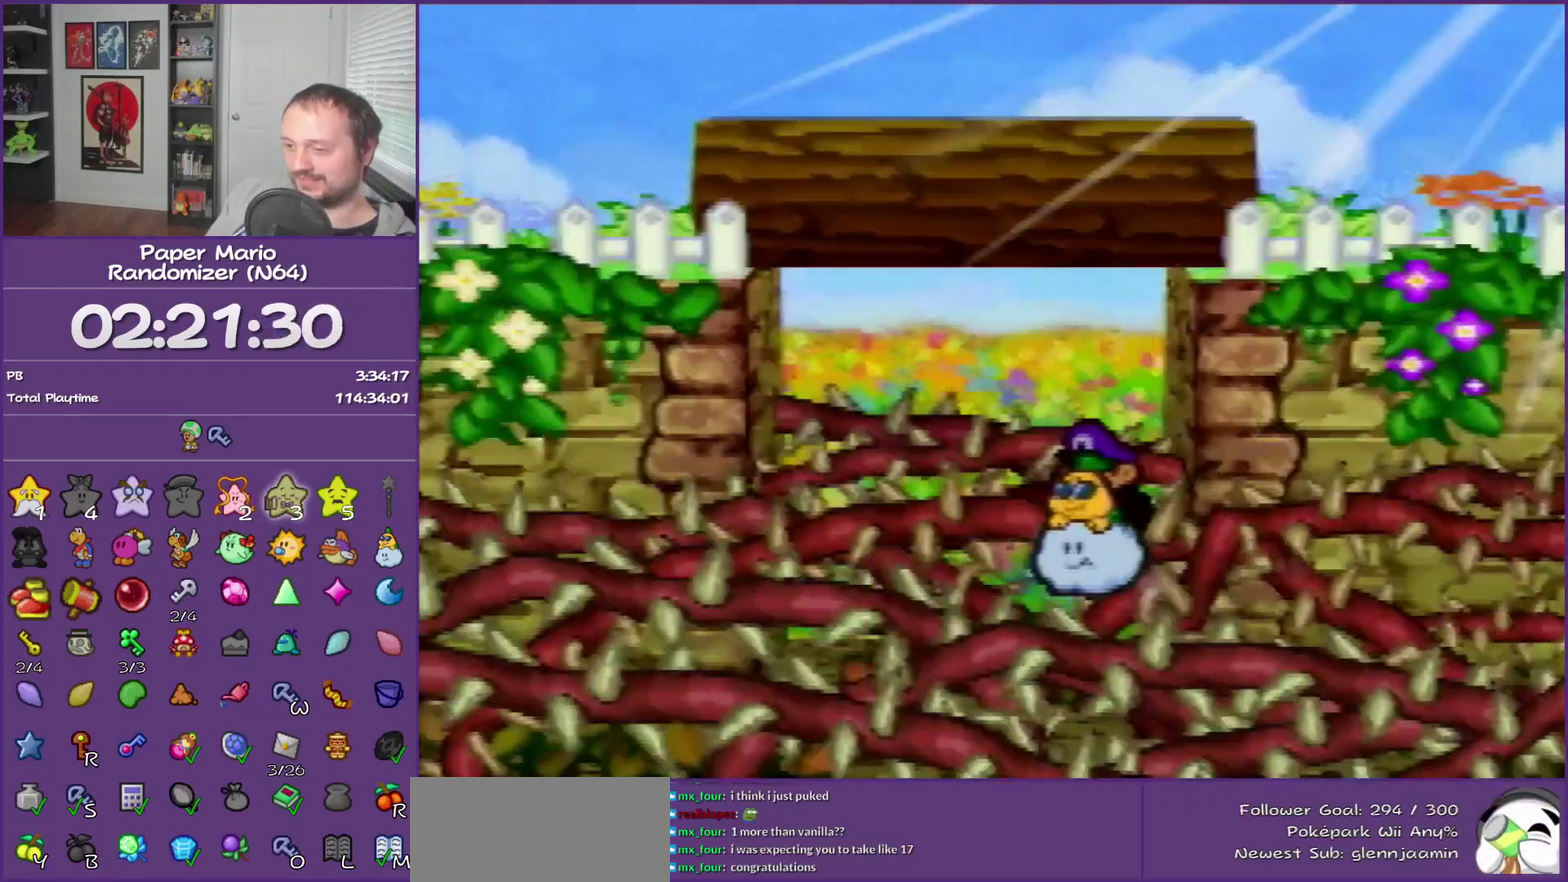
{"buttons": [], "left_stick": "left", "events": []}
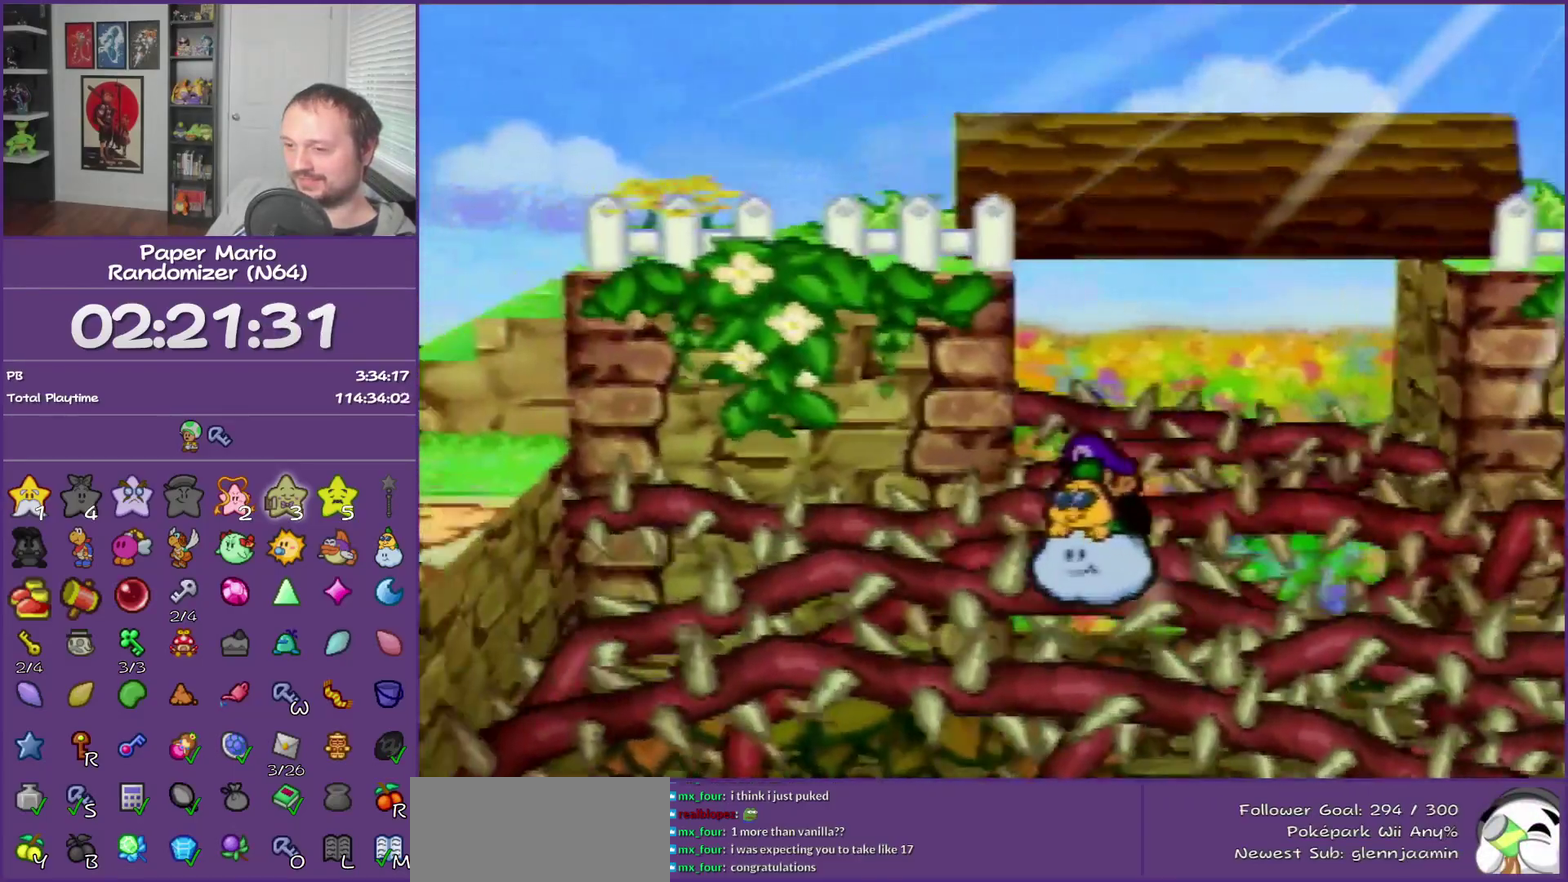
{"buttons": [], "left_stick": "left", "events": []}
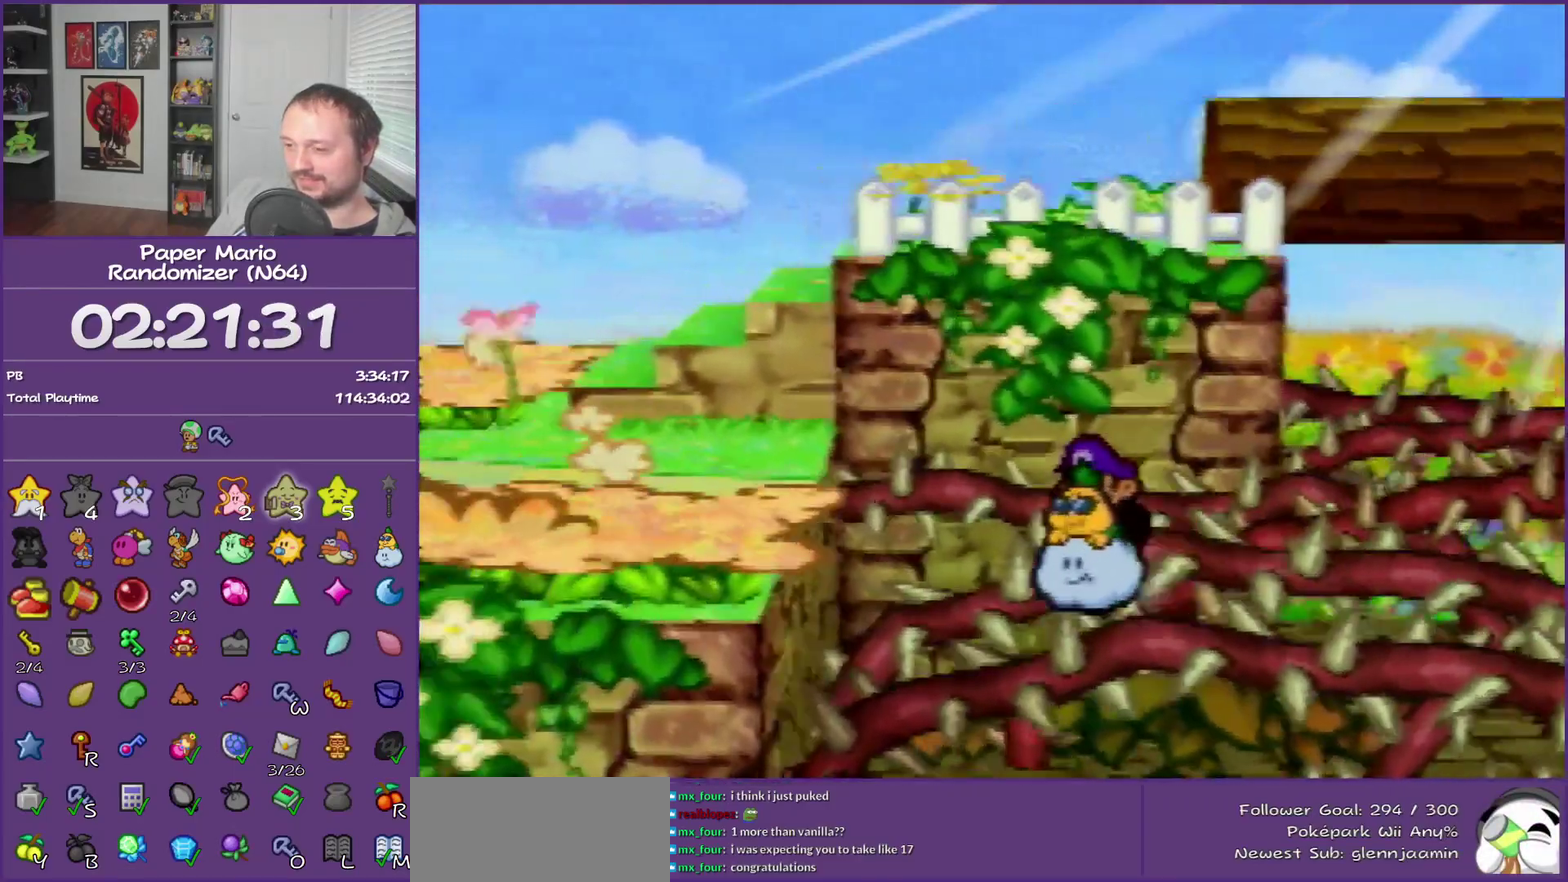
{"buttons": [], "left_stick": "left", "events": []}
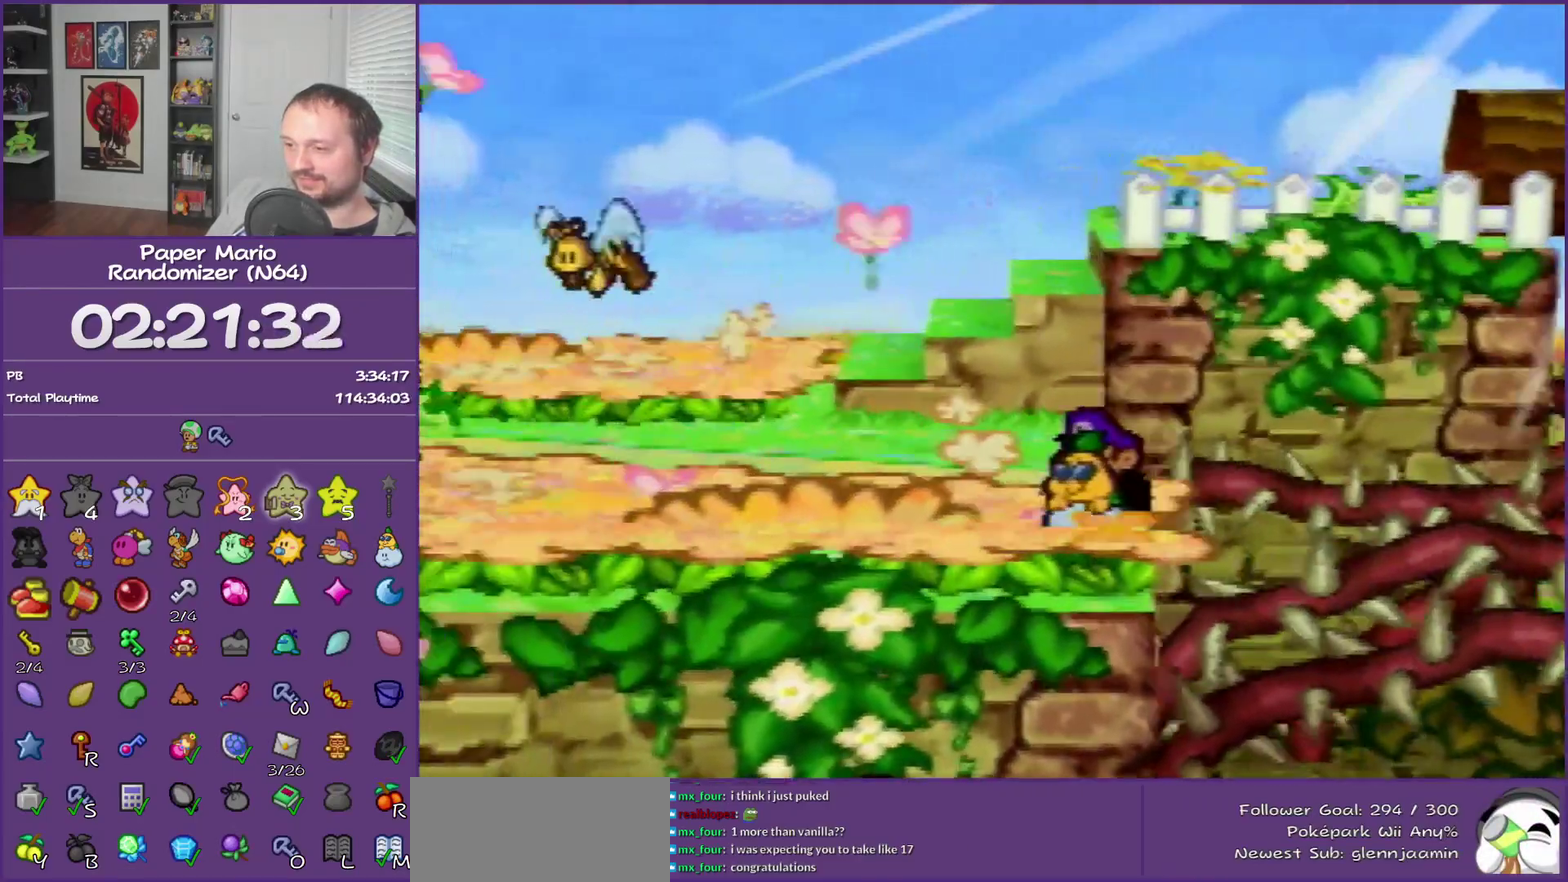
{"buttons": [], "left_stick": "left", "events": []}
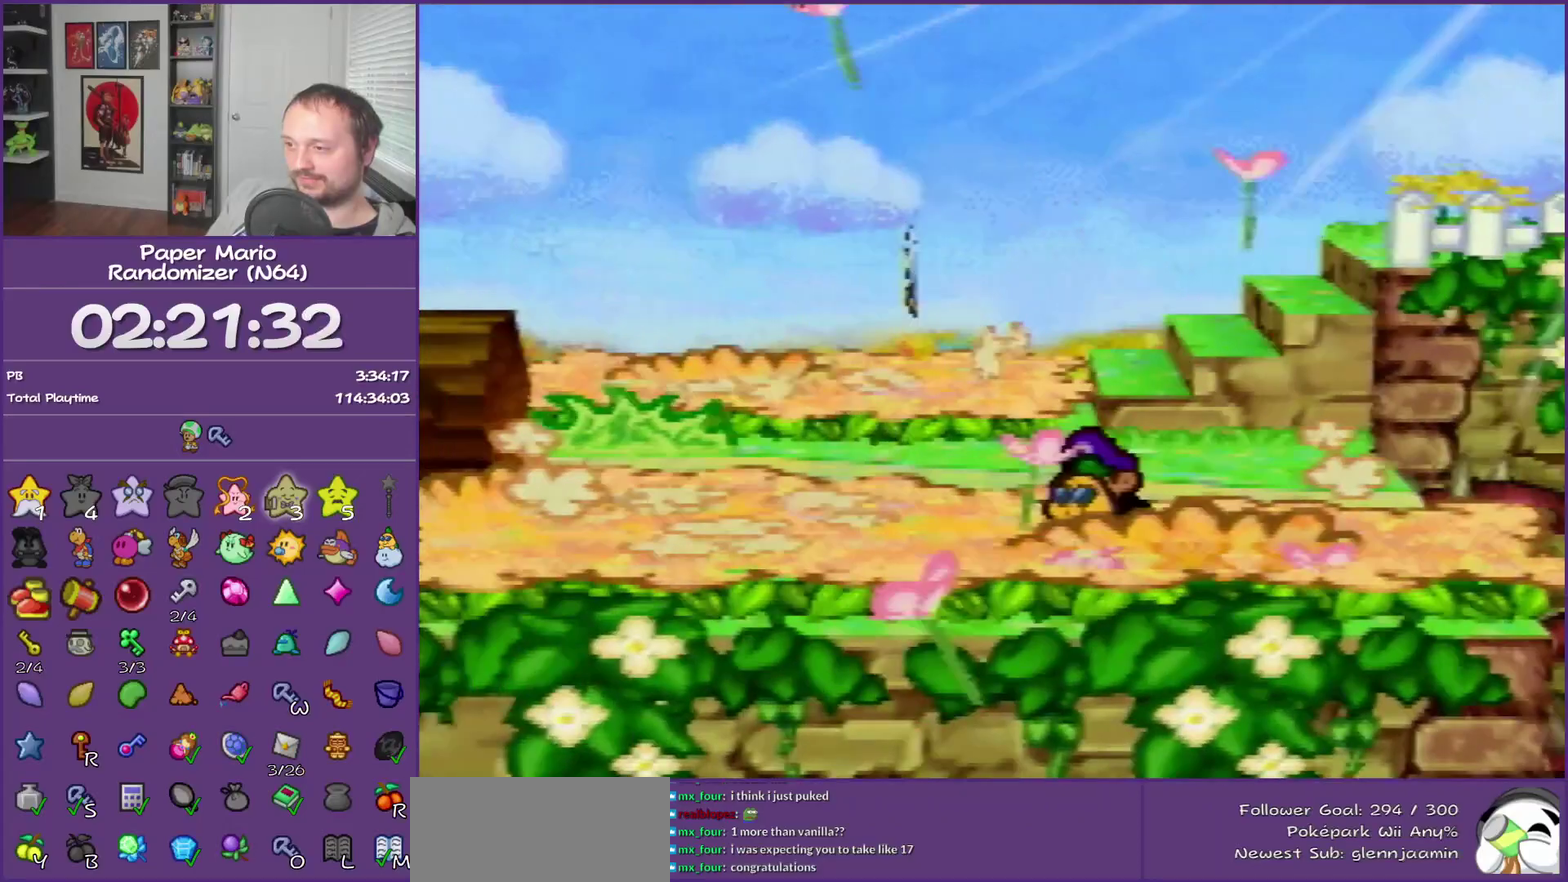
{"buttons": [], "left_stick": "left", "events": []}
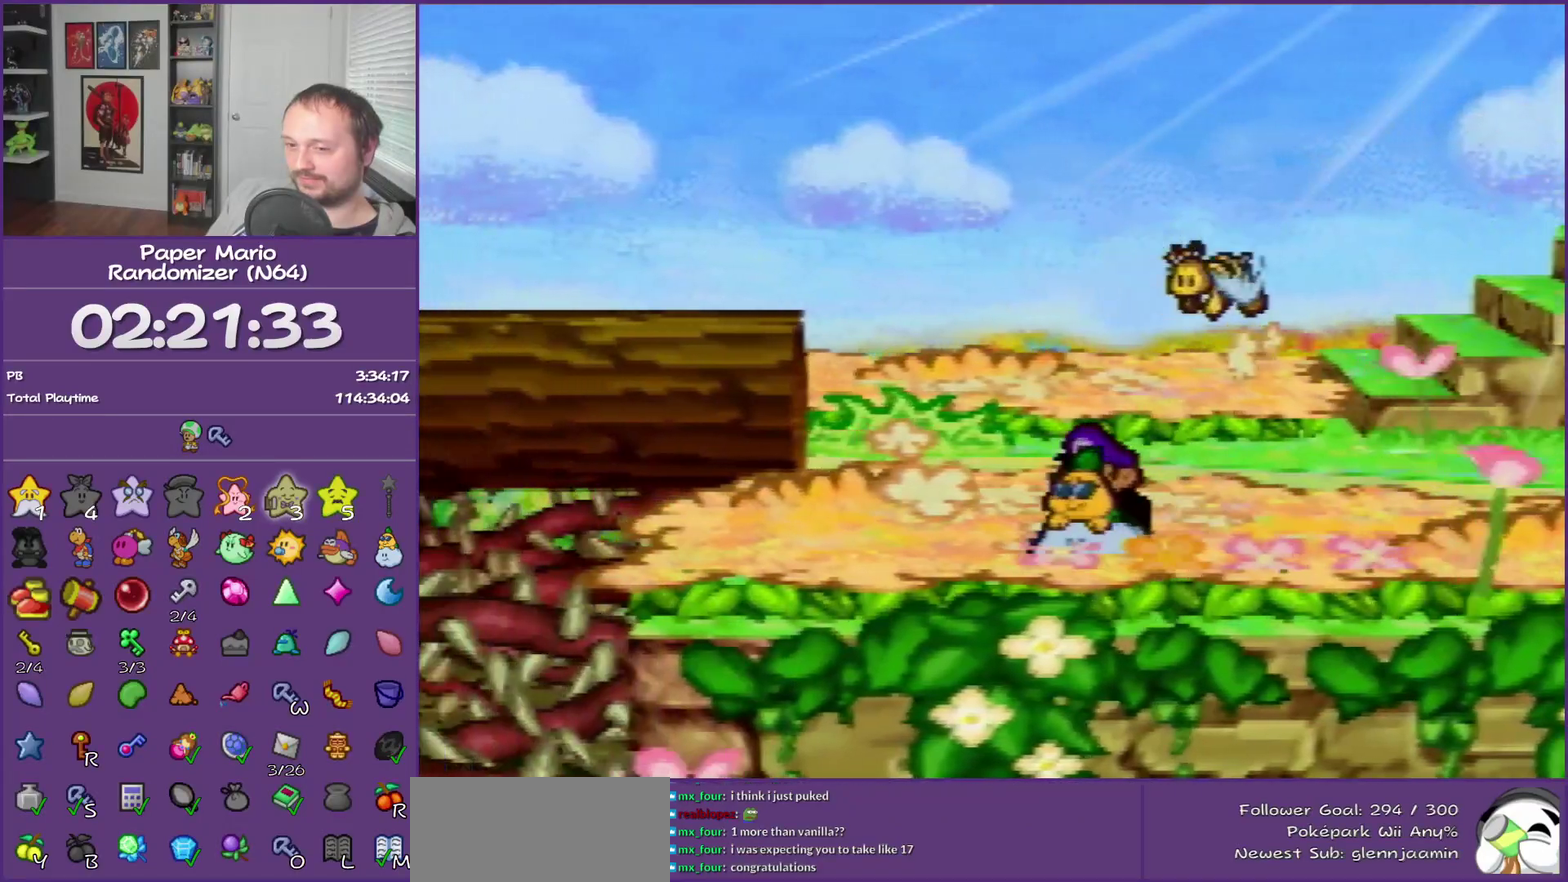
{"buttons": [], "left_stick": "left", "events": []}
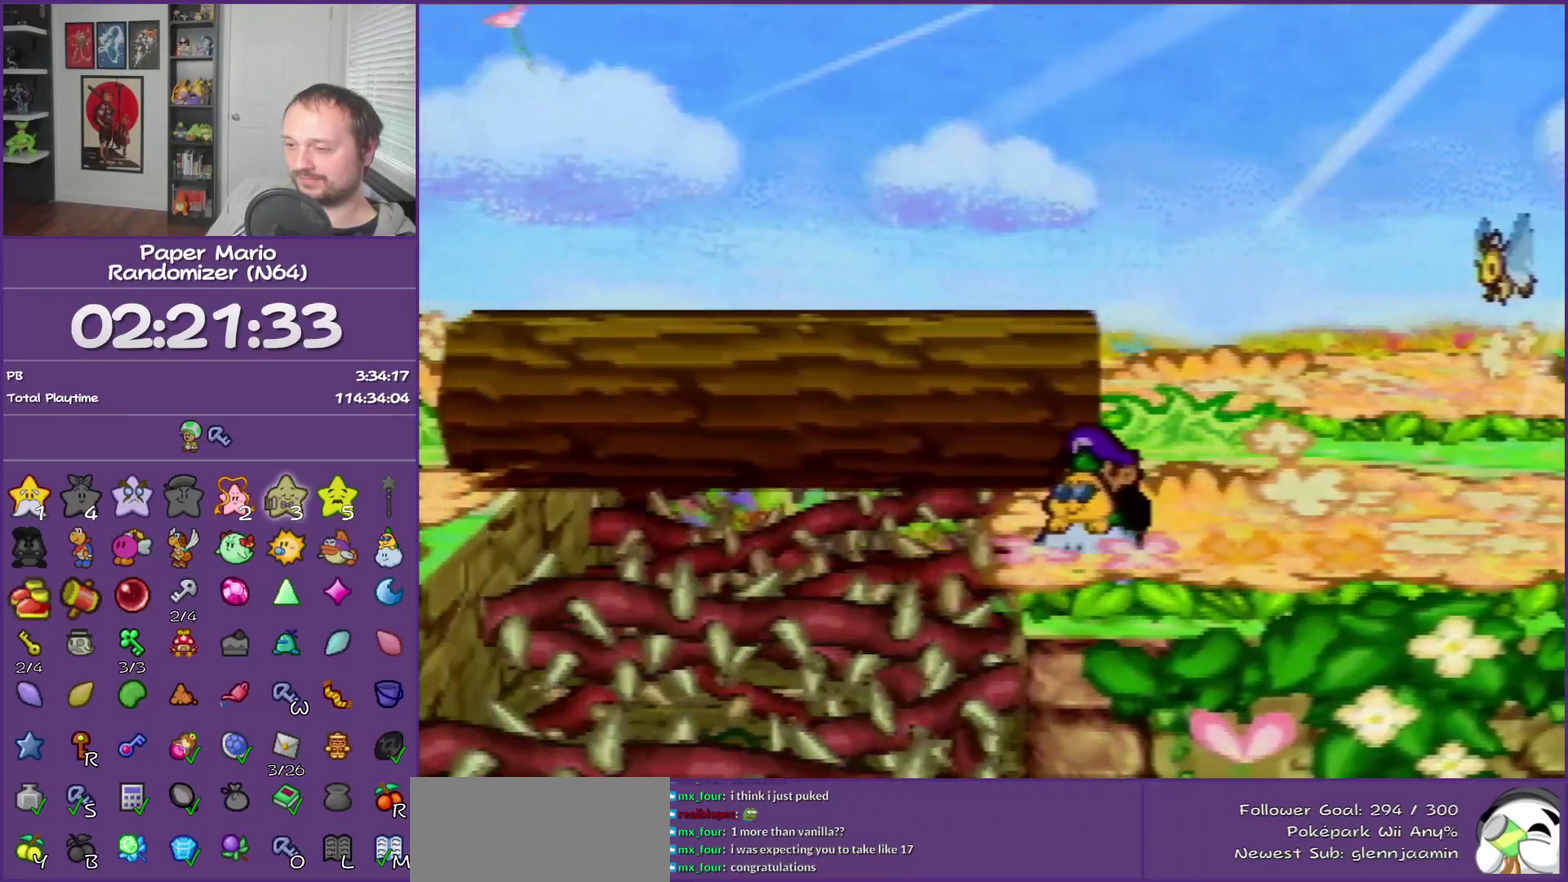
{"buttons": [], "left_stick": "left", "events": []}
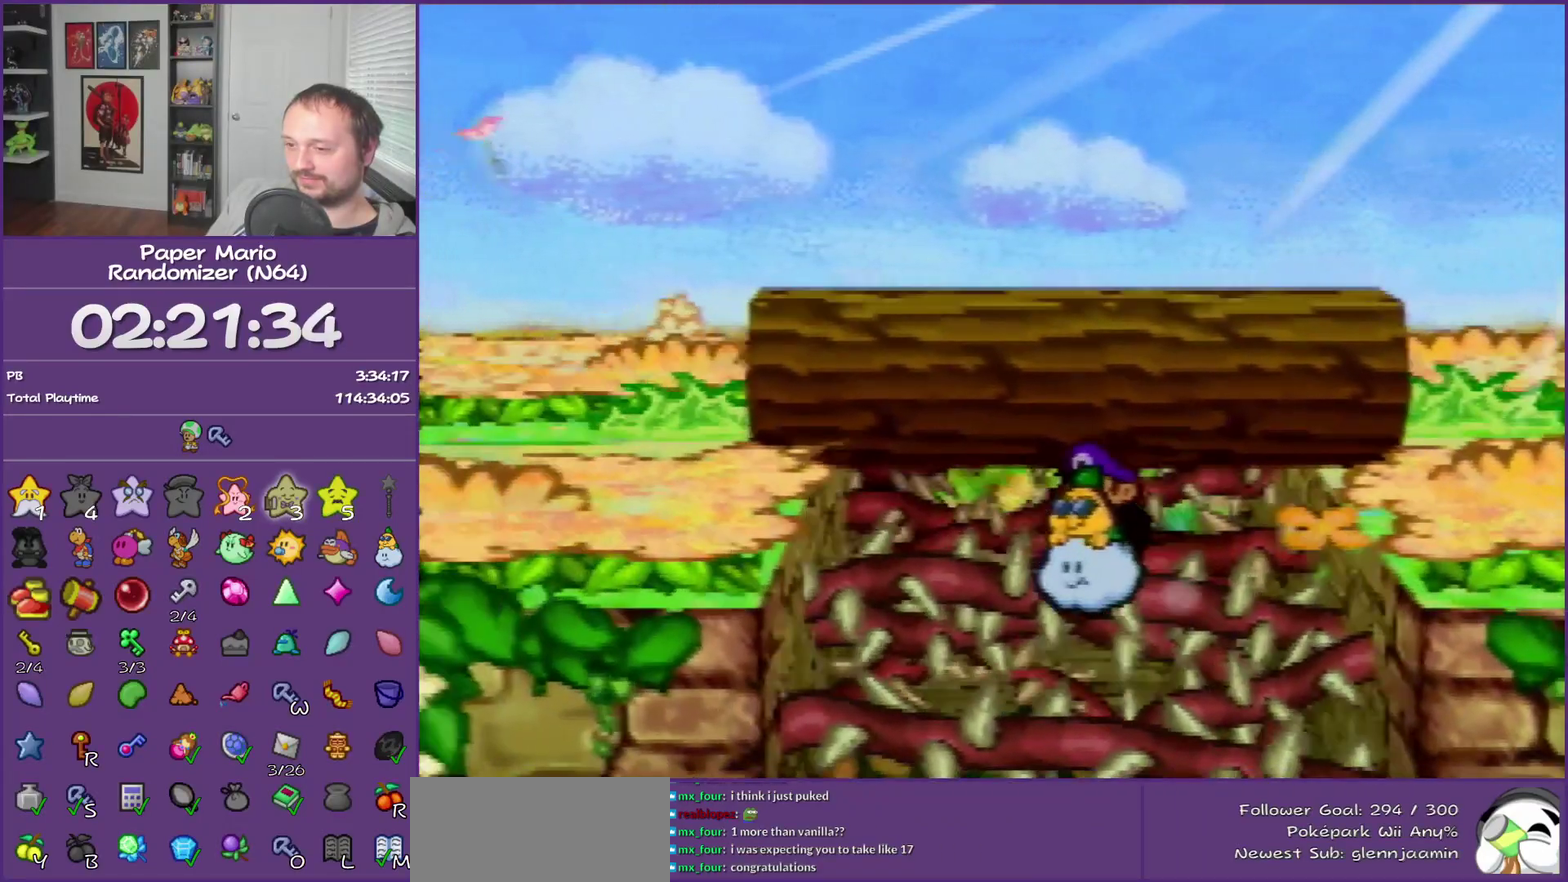
{"buttons": ["B"], "left_stick": "left", "events": [[433, "B", "down"]]}
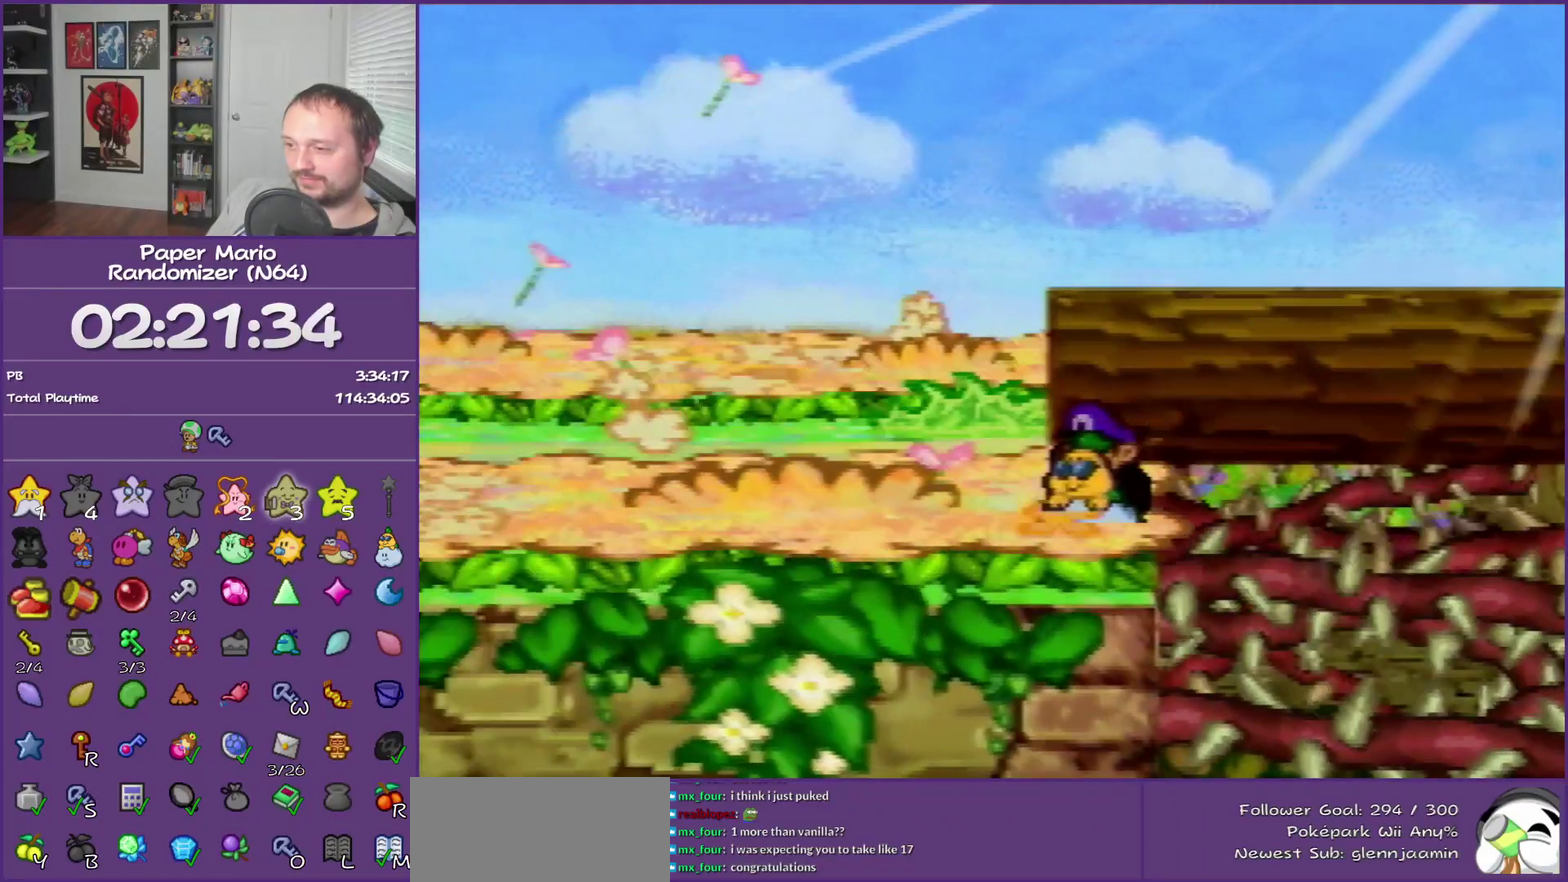
{"buttons": ["Z"], "left_stick": "up-left", "events": [[33, "B", "up"], [83, "left_stick", "up-left"], [433, "Z", "down"]]}
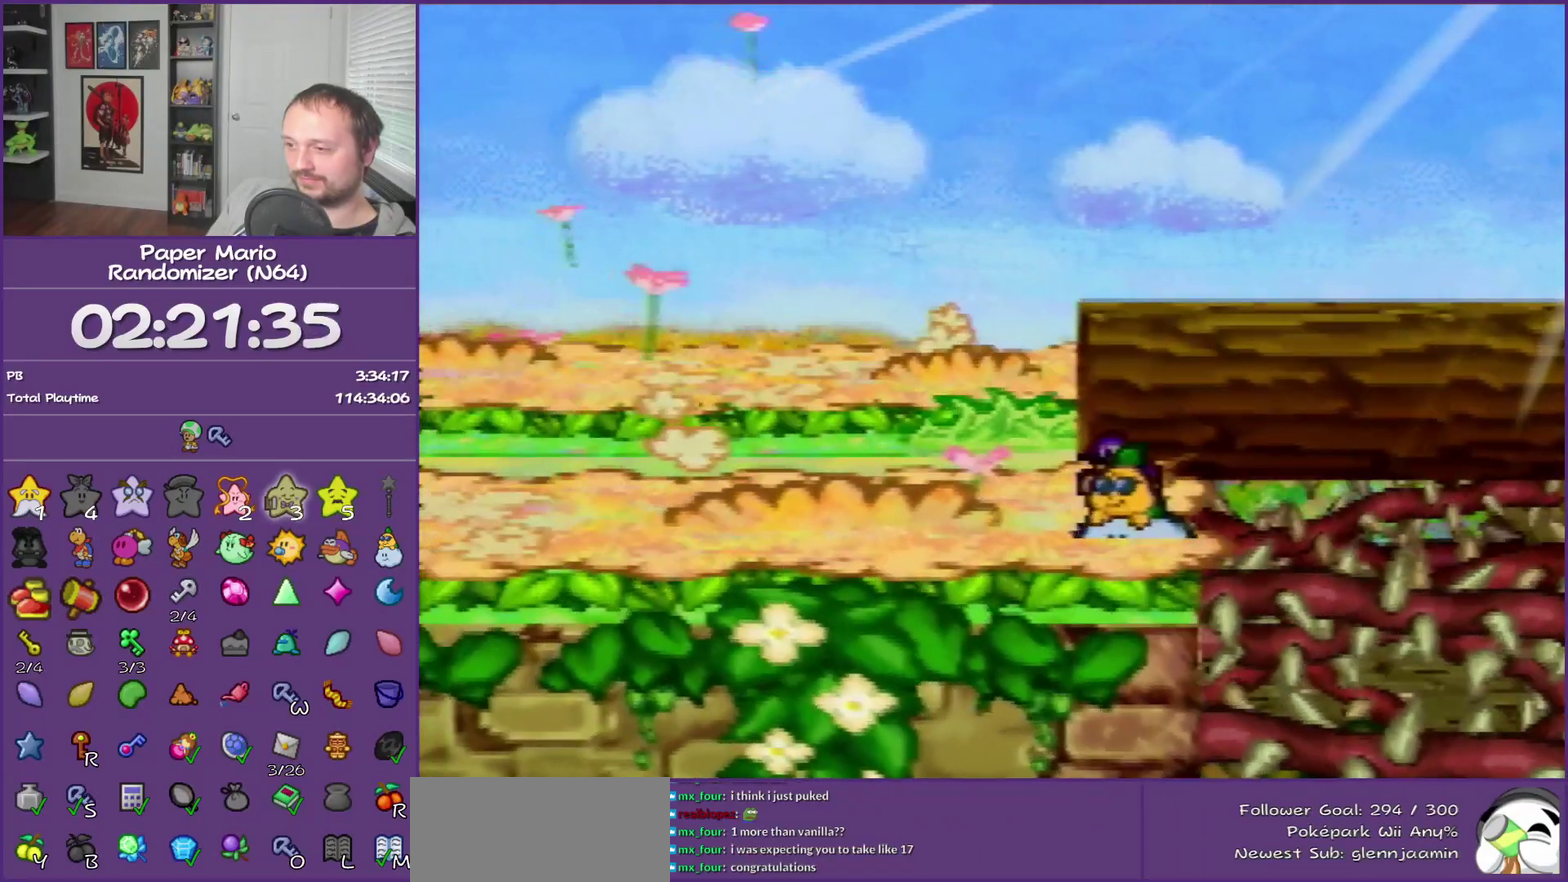
{"buttons": [], "left_stick": "left", "events": [[433, "Z", "up"], [433, "left_stick", "left"]]}
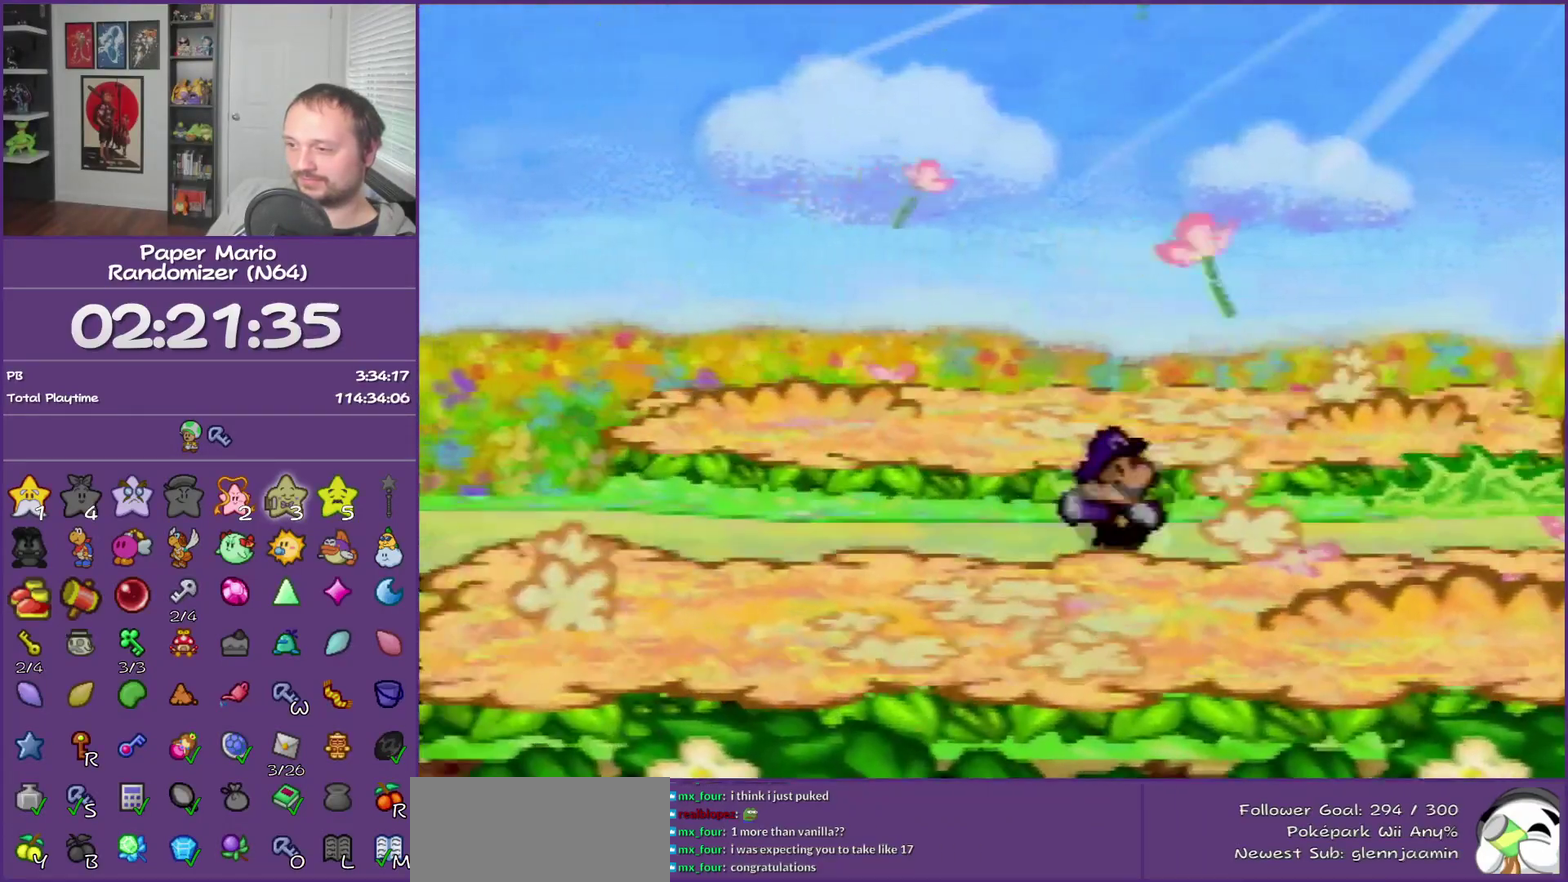
{"buttons": [], "left_stick": "left", "events": [[117, "A", "down"], [183, "A", "up"]]}
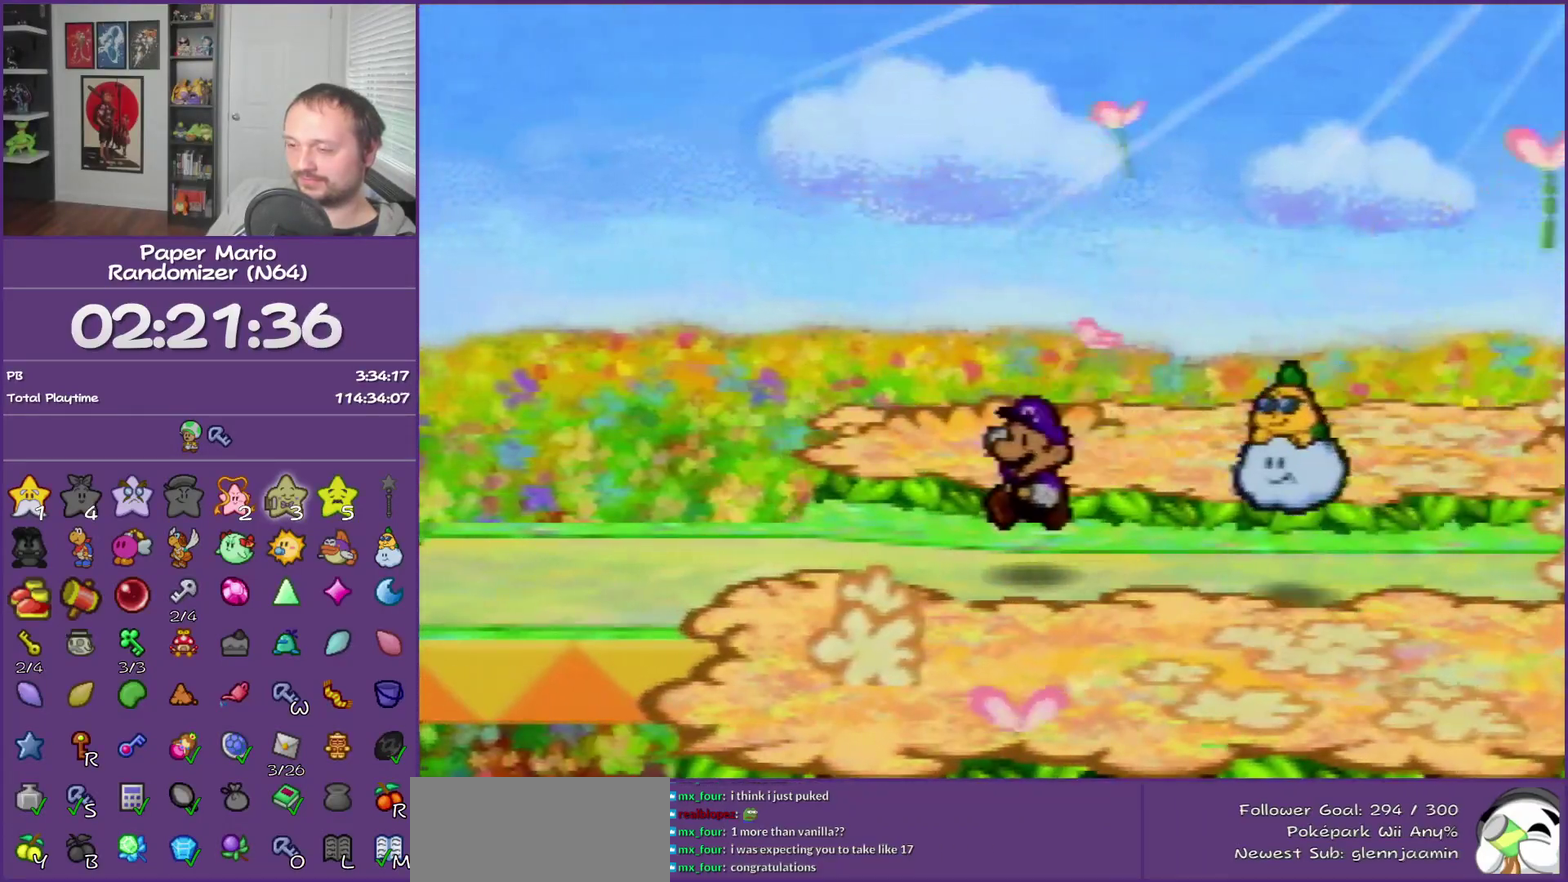
{"buttons": [], "left_stick": "left", "events": [[83, "Z", "down"], [283, "Z", "up"]]}
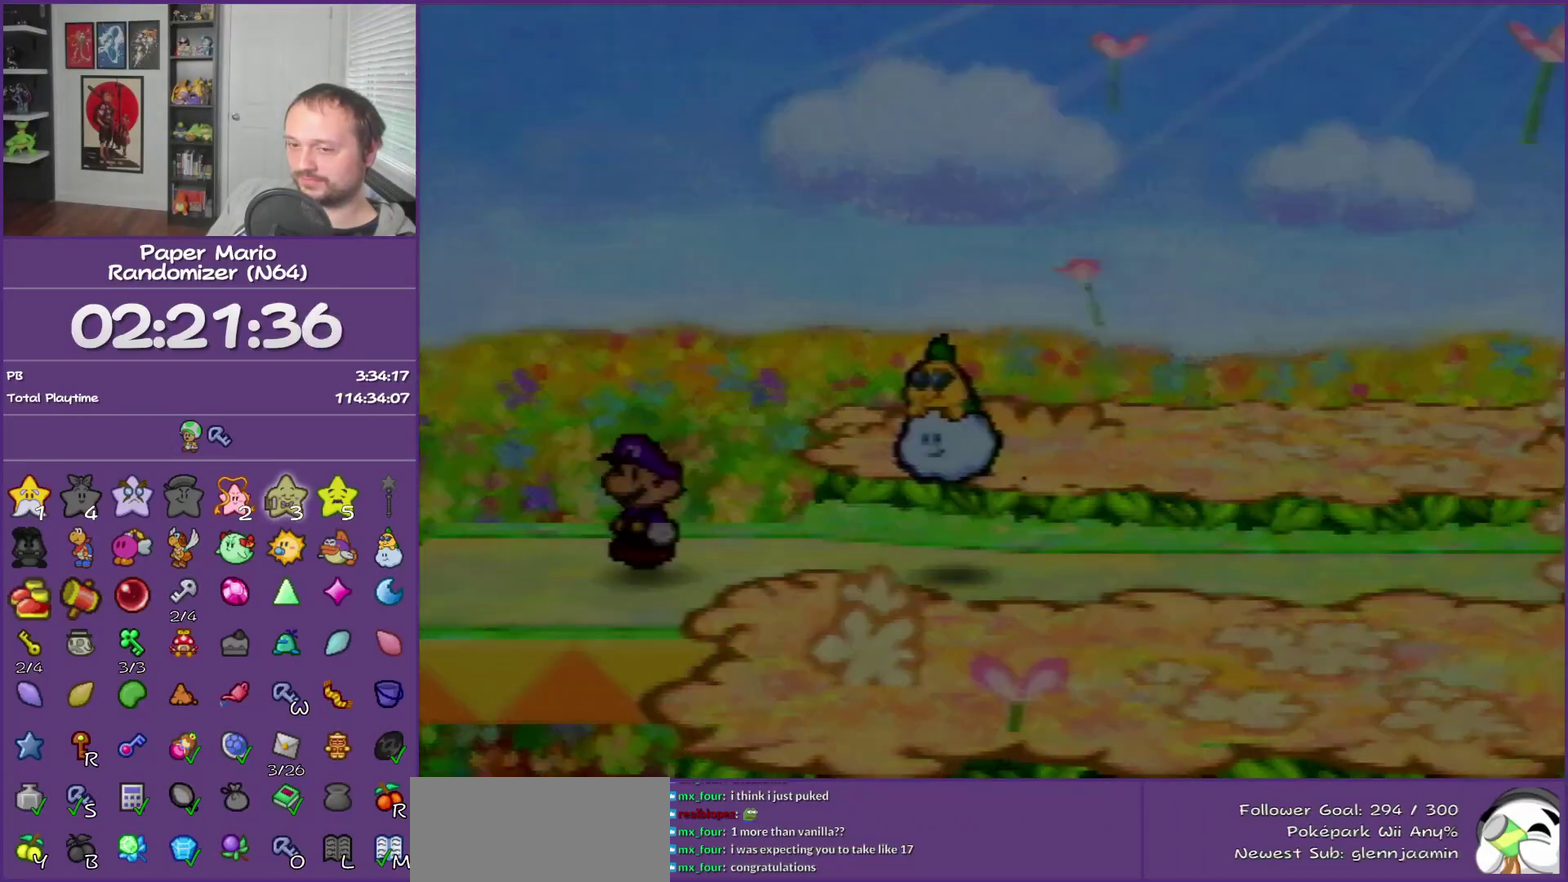
{"buttons": [], "left_stick": "center", "events": [[83, "left_stick", "center"]]}
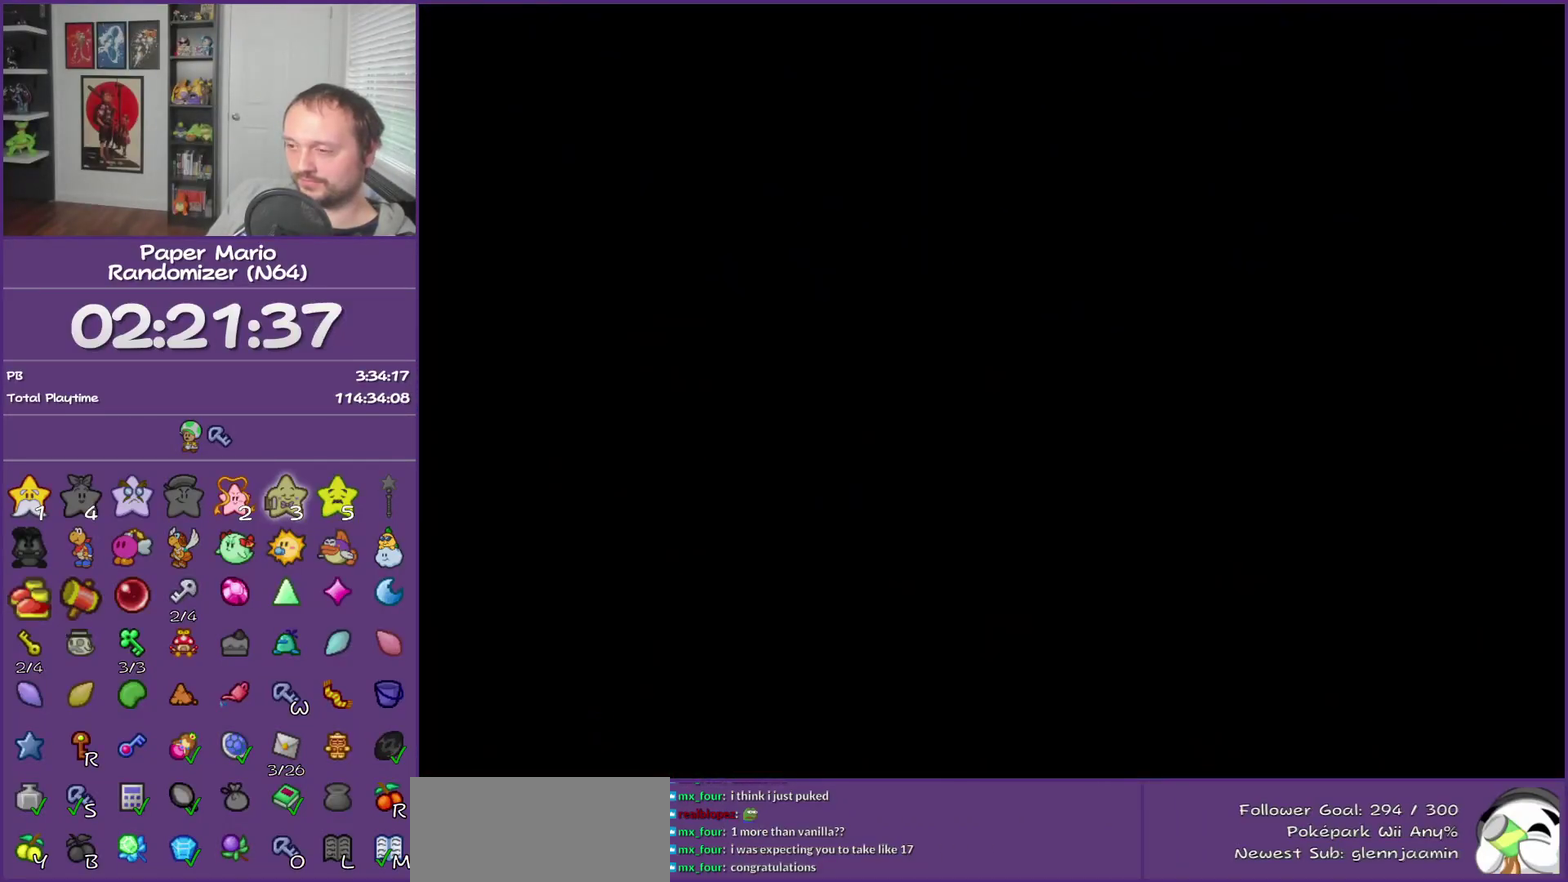
{"buttons": [], "left_stick": "down-left", "events": [[150, "left_stick", "down-left"]]}
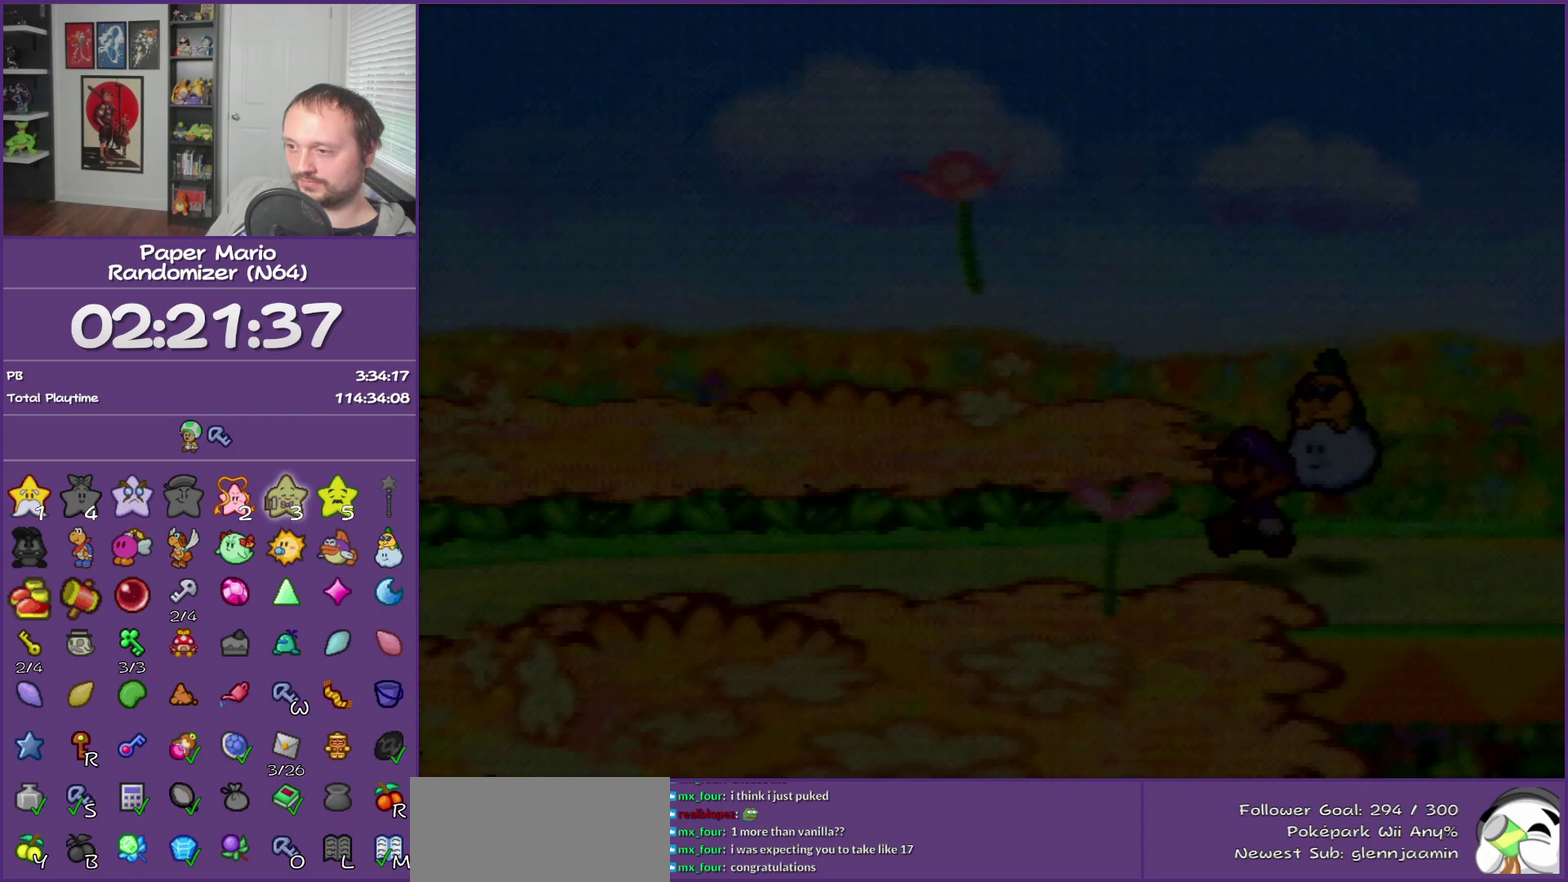
{"buttons": [], "left_stick": "down-left", "events": [[317, "Z", "down"], [400, "Z", "up"]]}
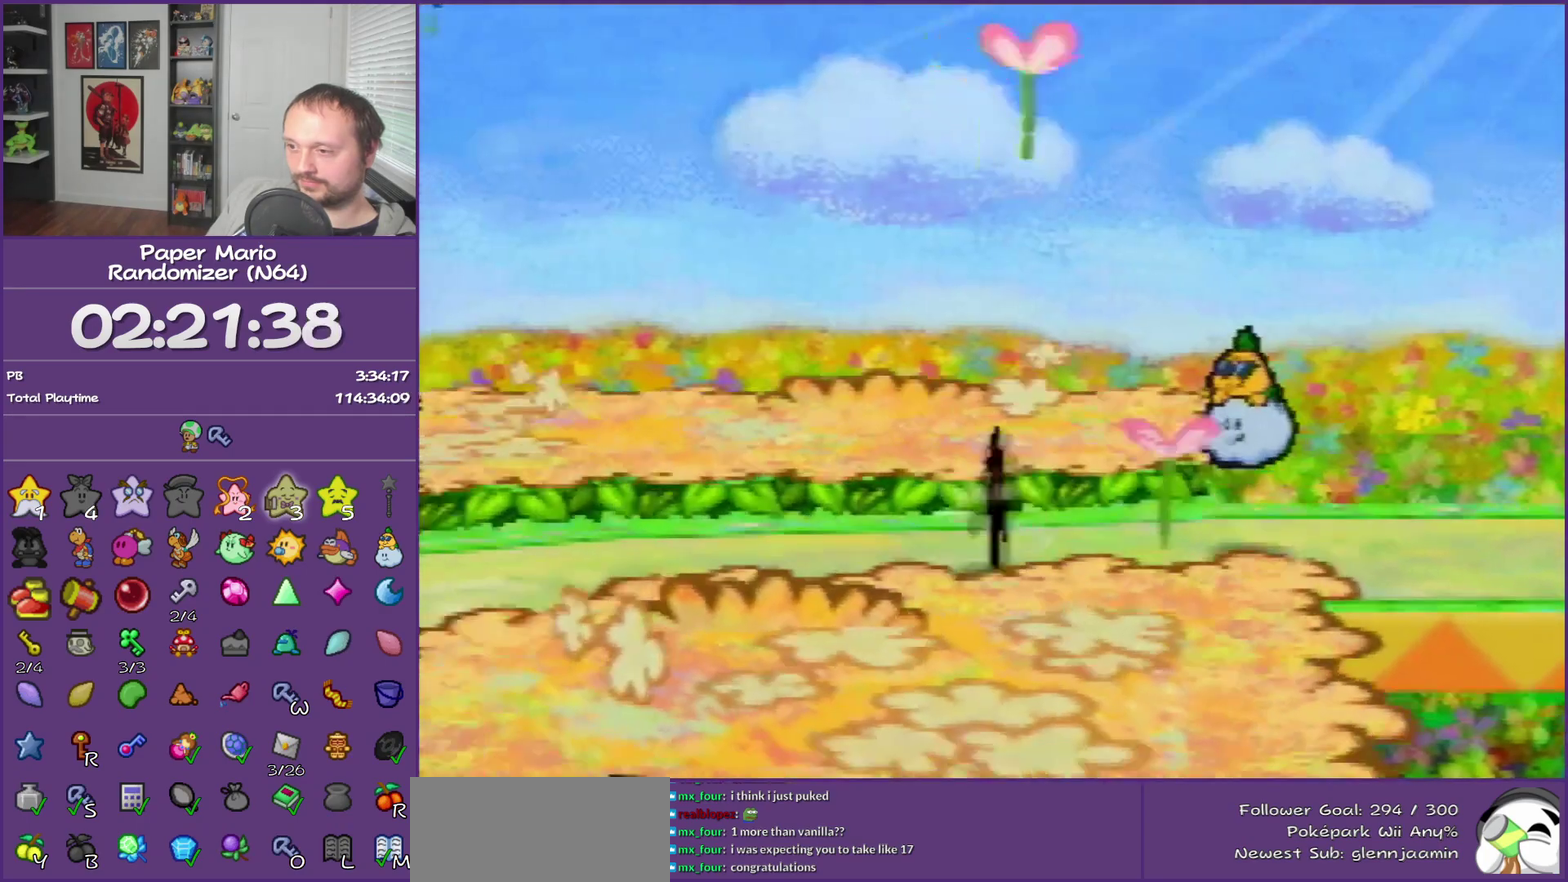
{"buttons": ["A"], "left_stick": "left", "events": [[400, "left_stick", "left"], [500, "A", "down"]]}